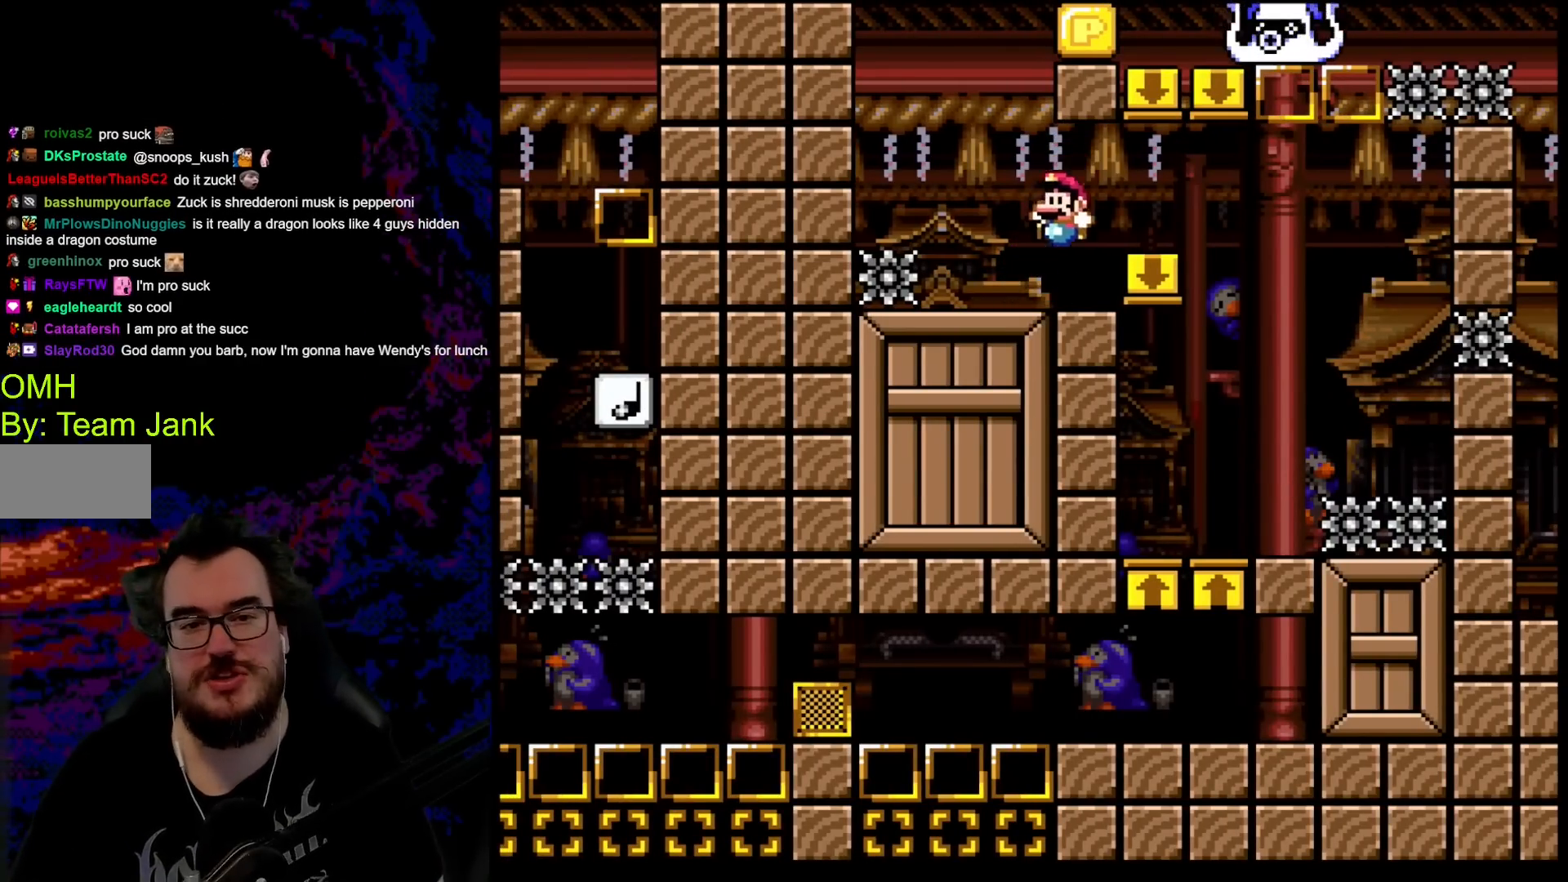
Gameplay with a controller (Nintendo layout); each line is a JSON object with the inputs held at the frame after it. "events" lists button and stick changes between this image and that frame as [ms after this image, input, new state], when the widget could be followed in between. Not read: L3 R3.
{"buttons": ["Y"], "events": [[50, "DPAD_LEFT", "up"]]}
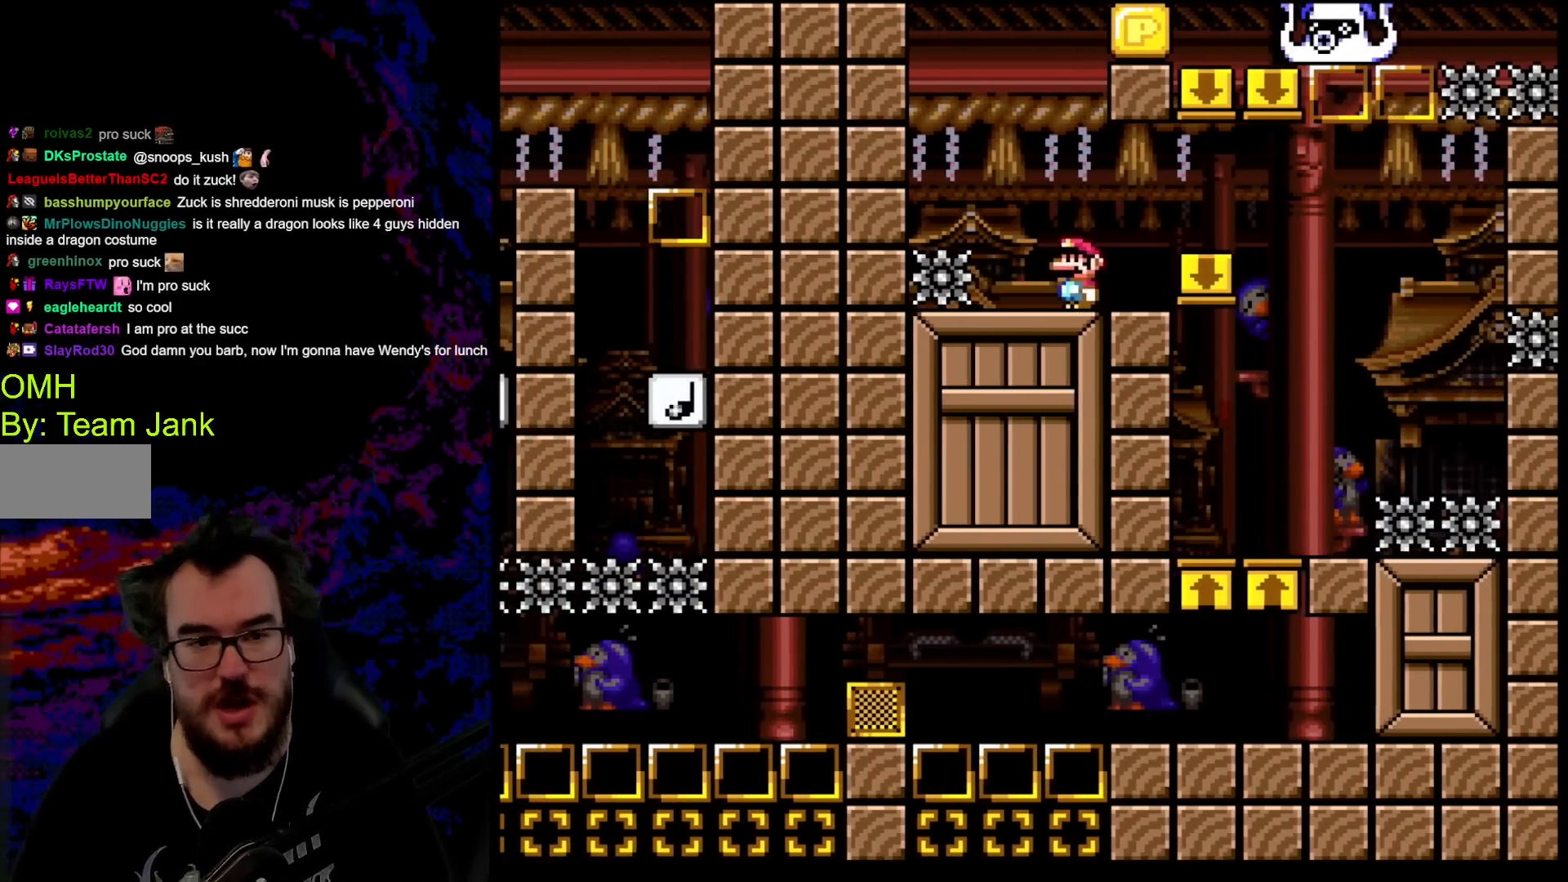
{"buttons": ["Y", "DPAD_LEFT"], "events": [[217, "DPAD_LEFT", "down"]]}
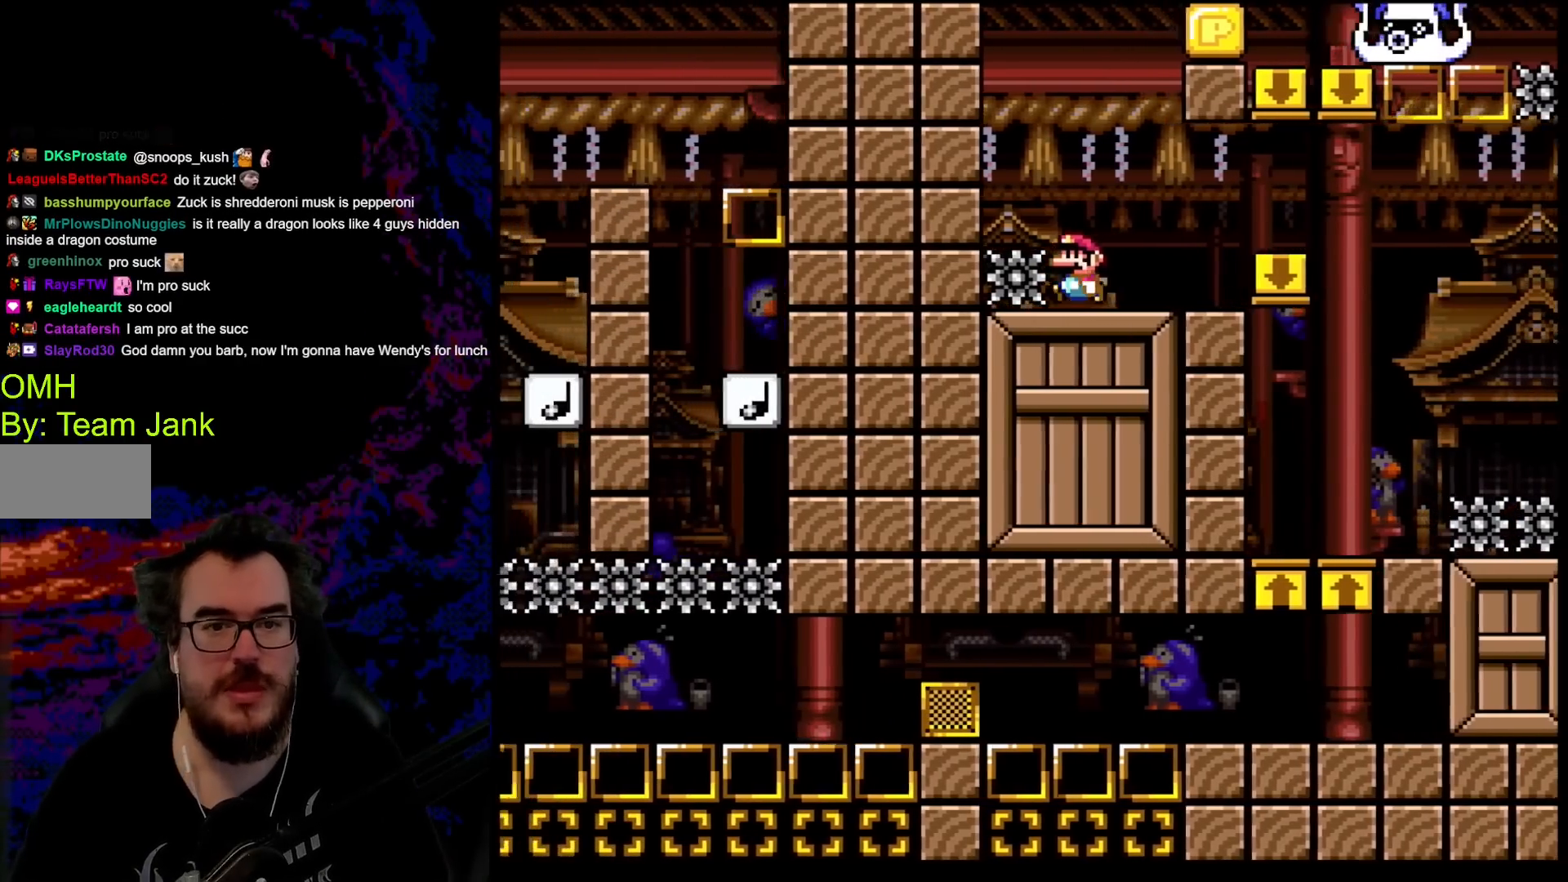
{"buttons": [], "events": [[233, "DPAD_LEFT", "up"], [233, "Y", "up"]]}
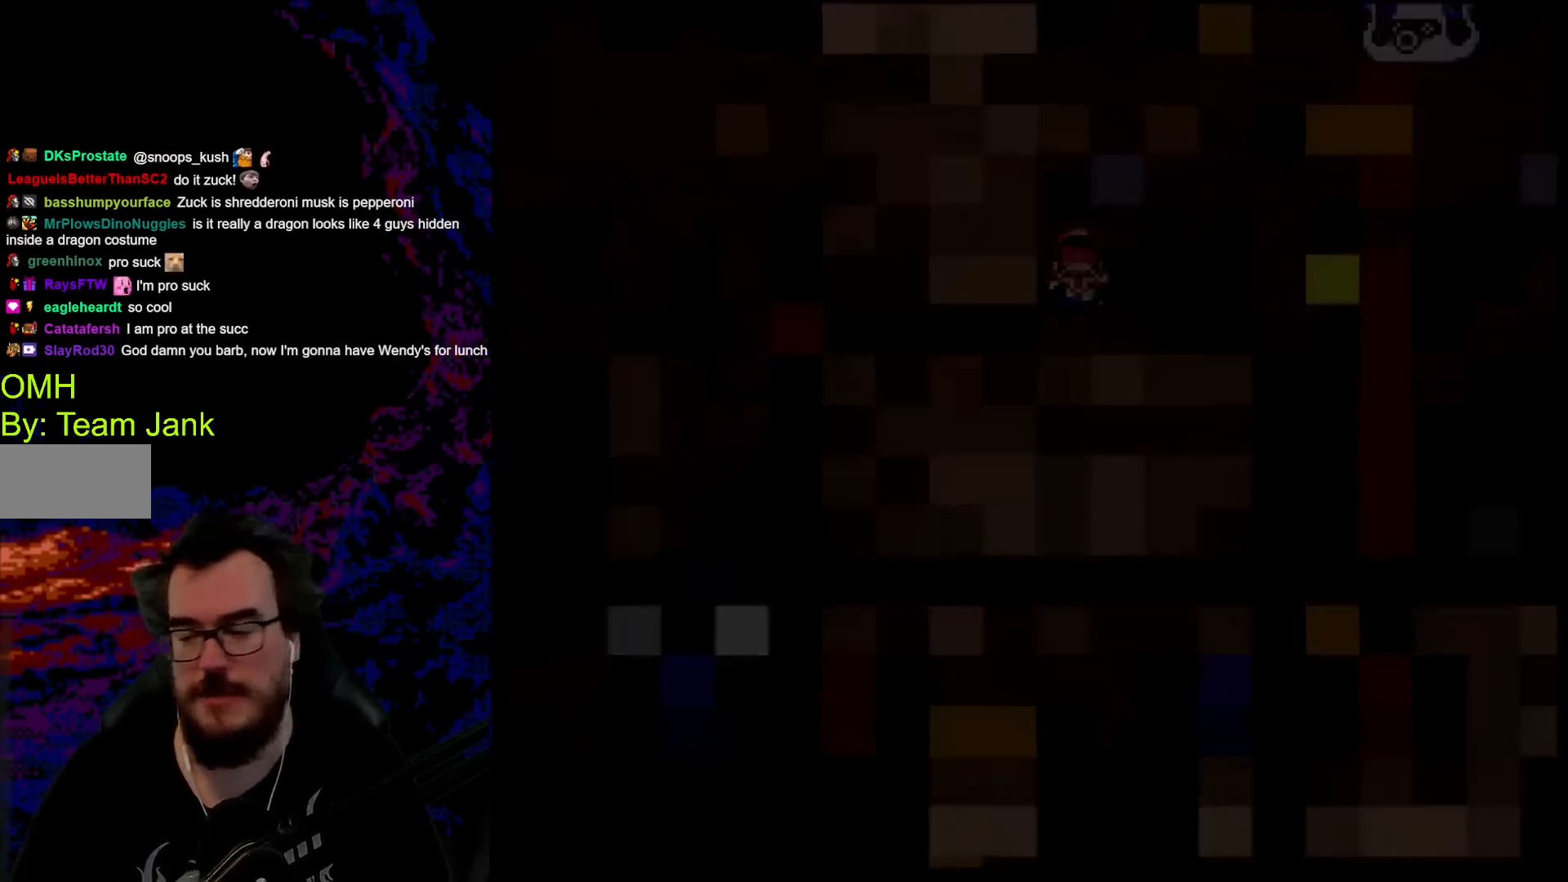
{"buttons": [], "events": []}
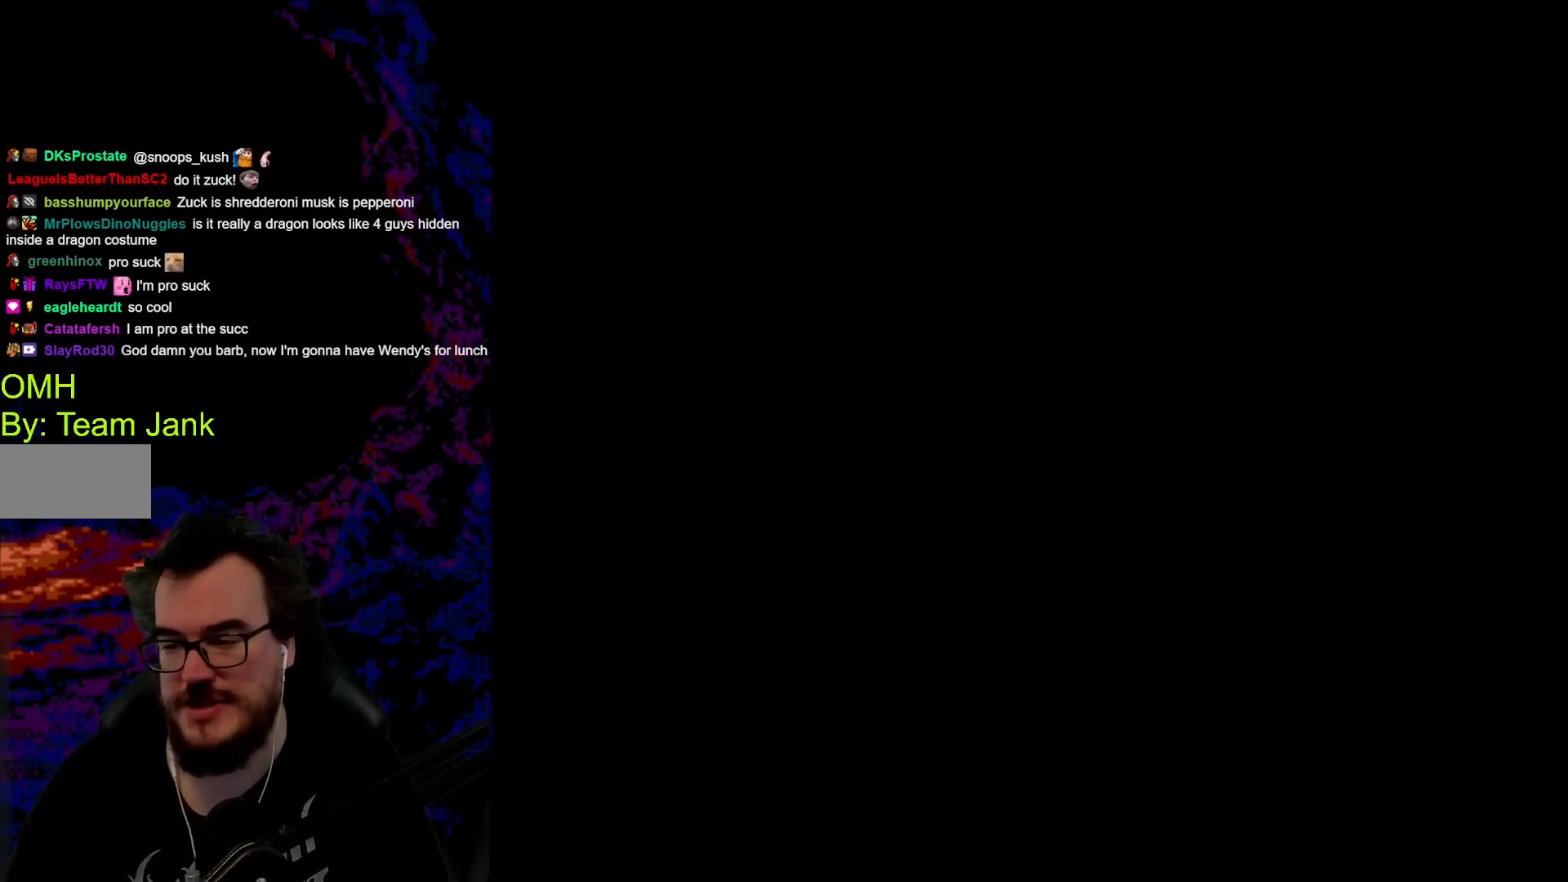
{"buttons": [], "events": []}
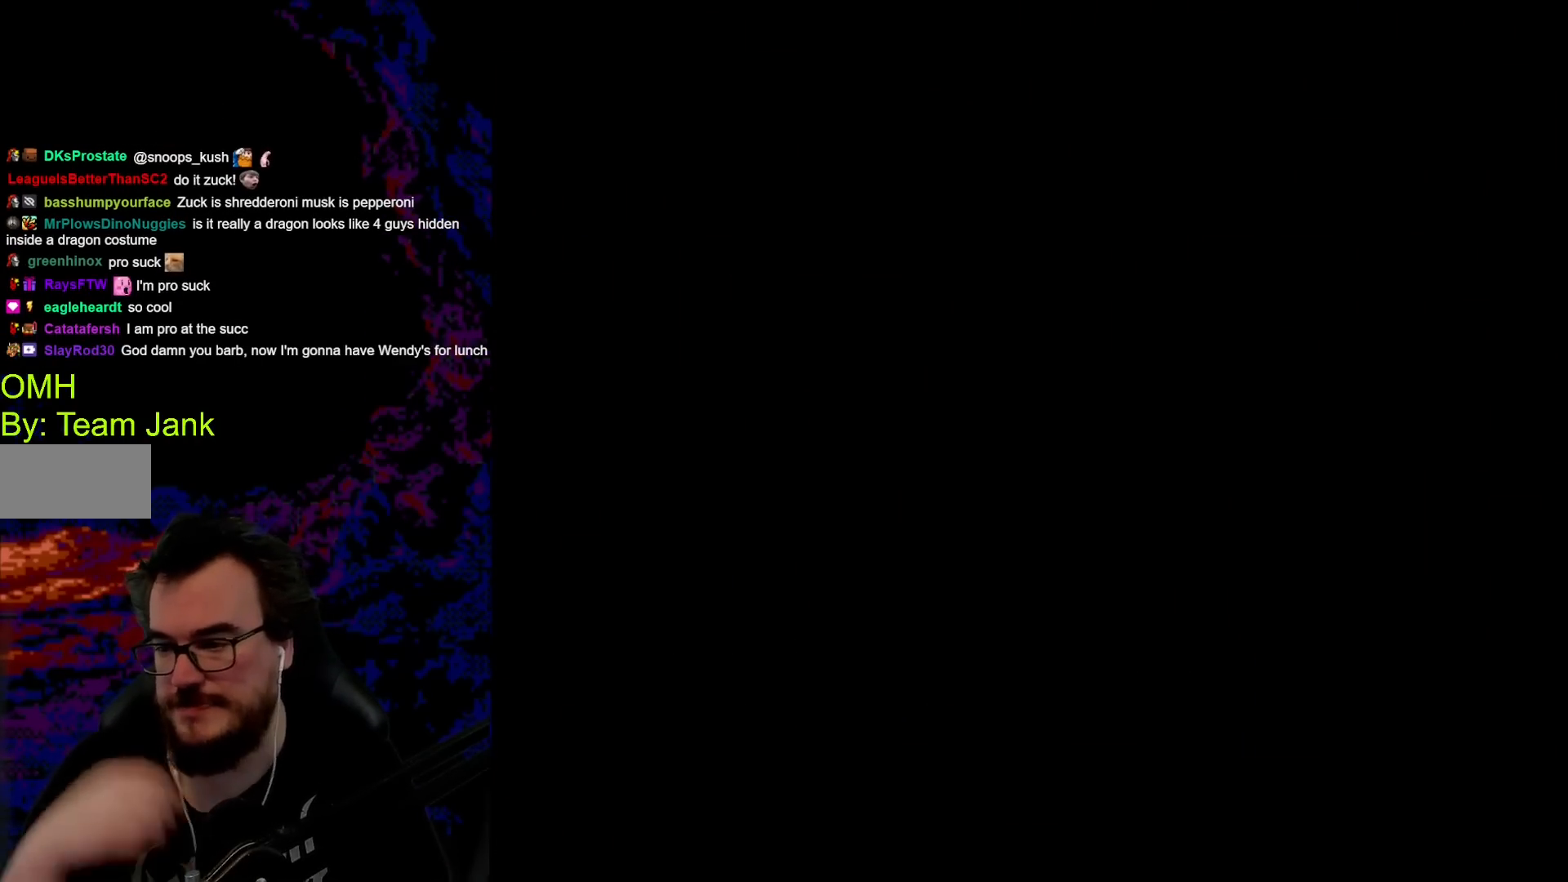
{"buttons": ["Y"], "events": [[167, "Y", "down"]]}
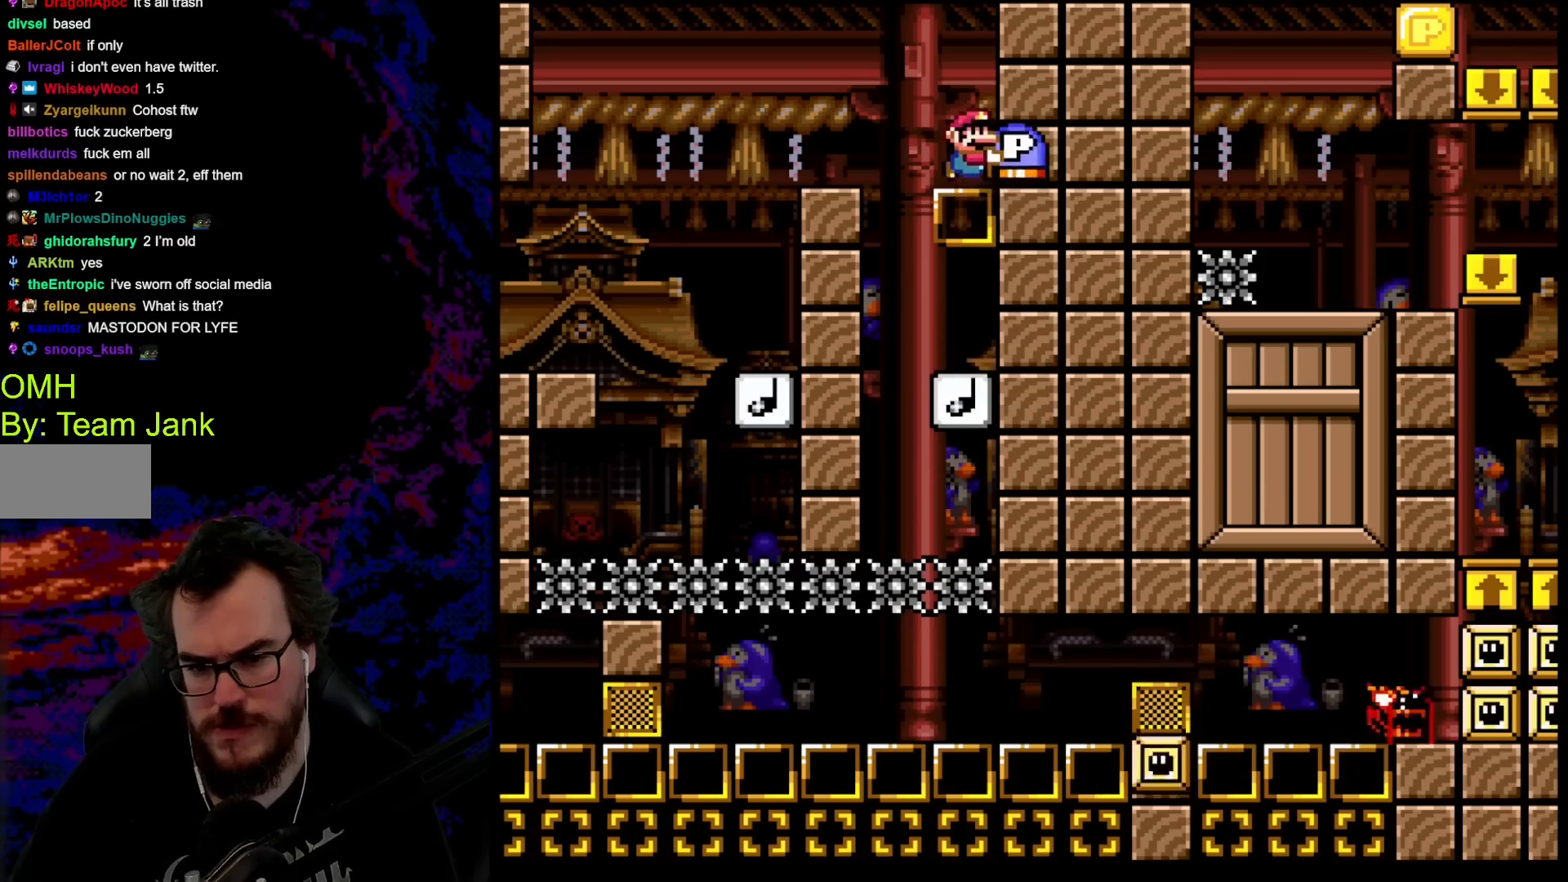
{"buttons": ["Y"], "events": []}
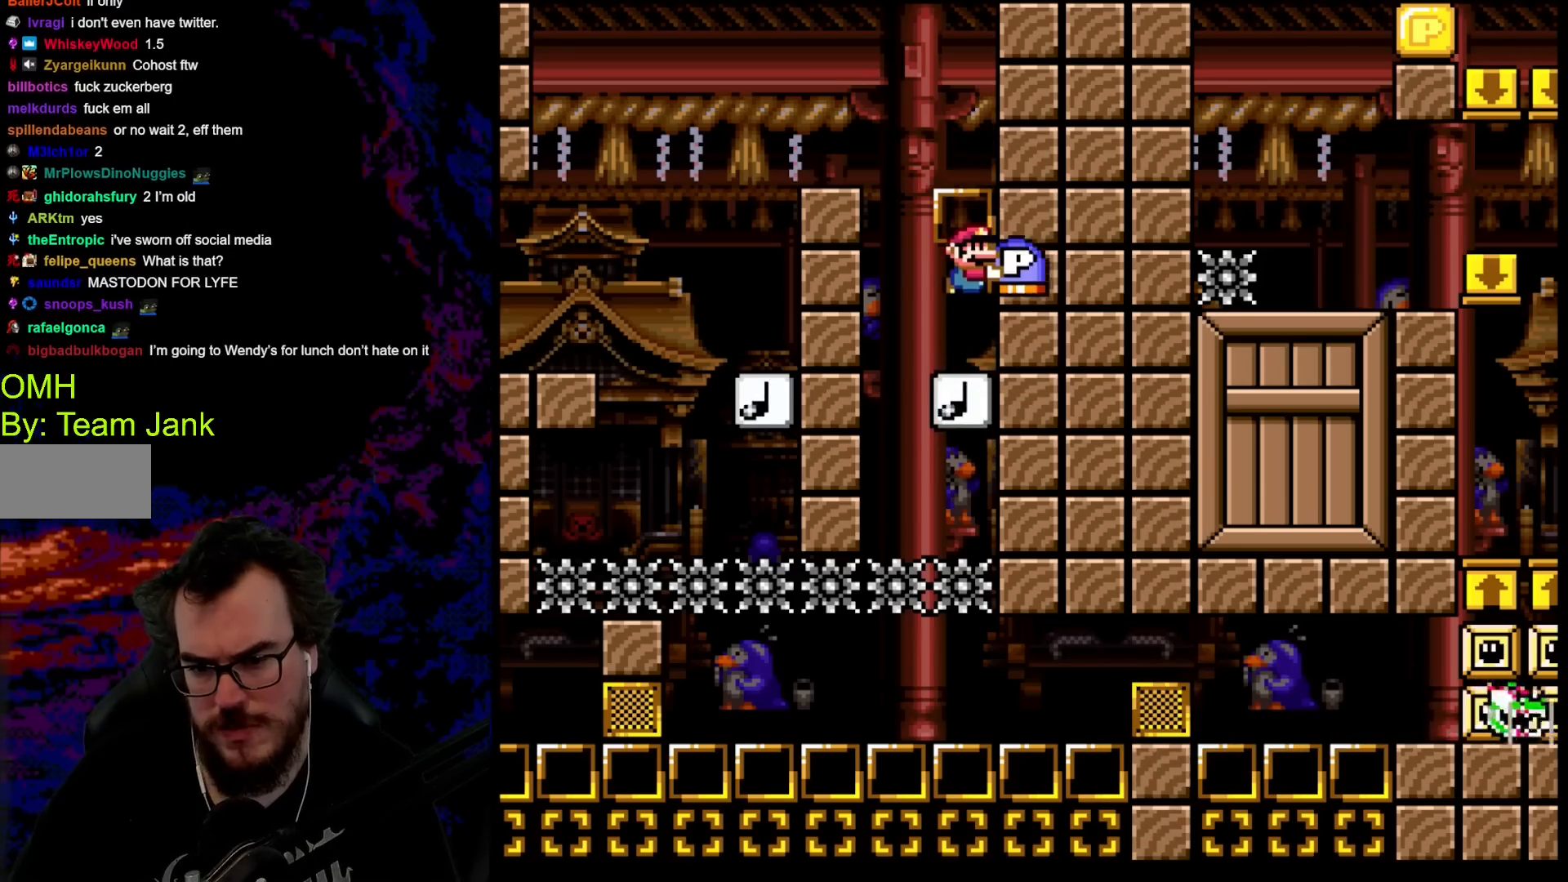
{"buttons": ["B", "Y"], "events": [[450, "B", "down"]]}
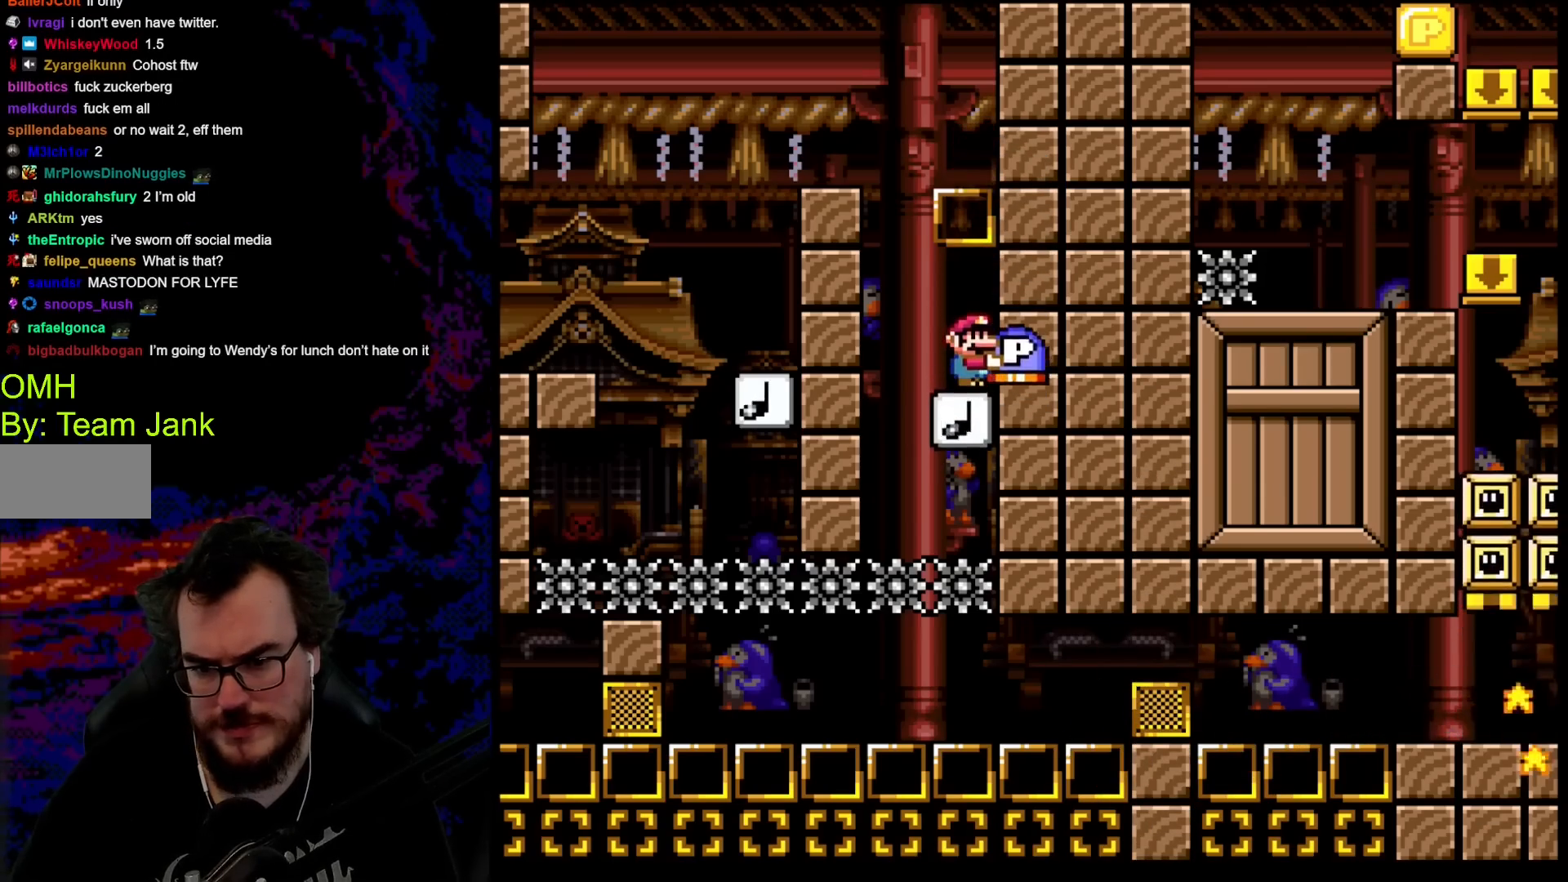
{"buttons": ["Y", "DPAD_LEFT"], "events": [[233, "DPAD_LEFT", "down"], [433, "B", "up"]]}
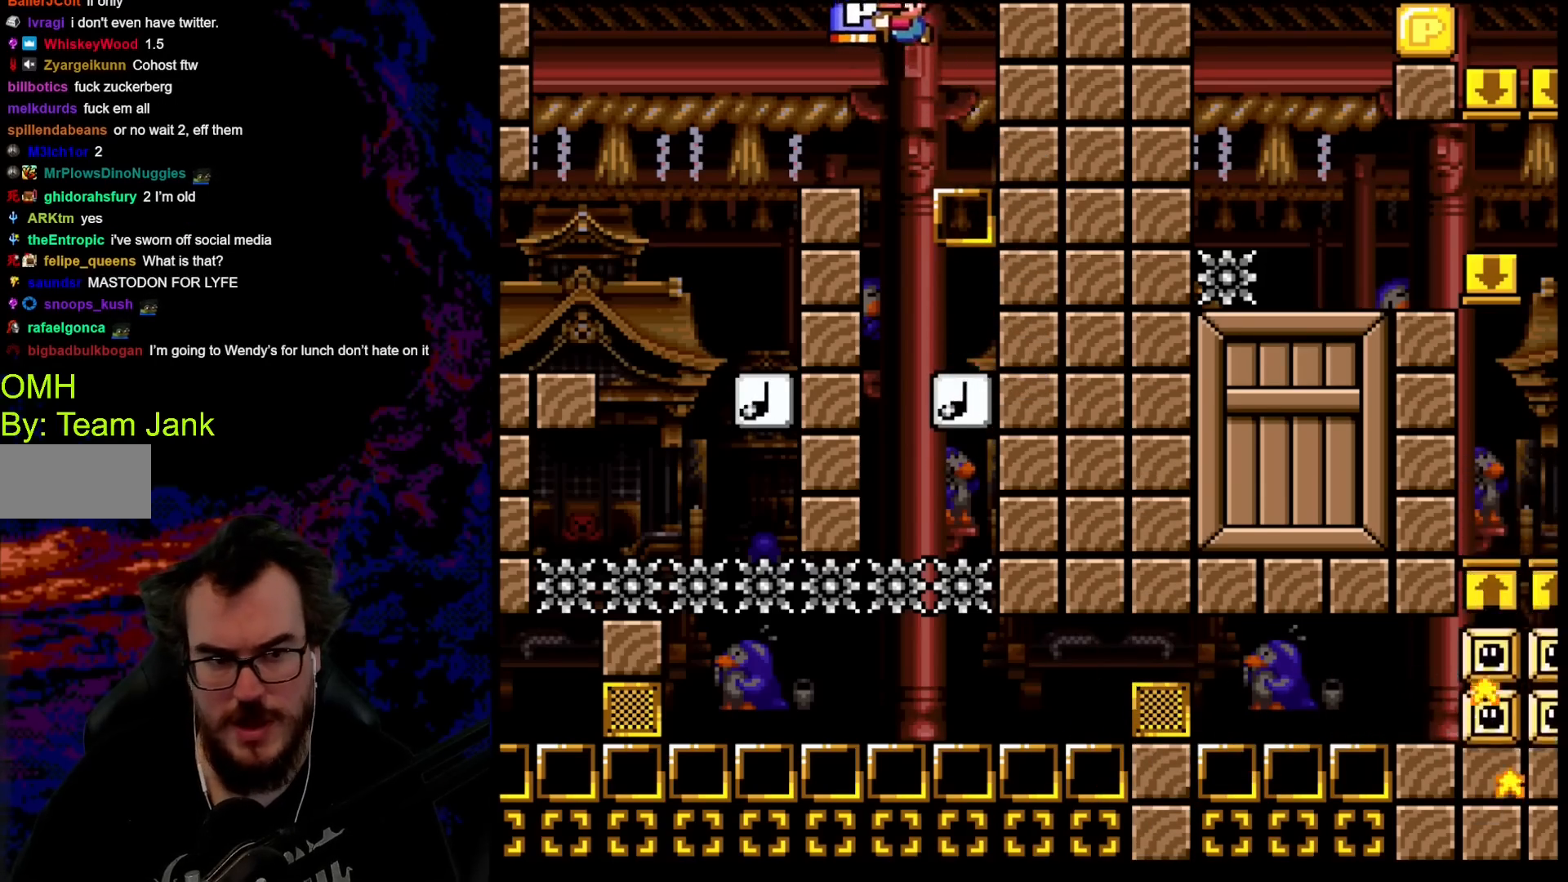
{"buttons": ["Y", "DPAD_LEFT"], "events": [[117, "DPAD_LEFT", "up"], [150, "DPAD_RIGHT", "down"], [267, "DPAD_RIGHT", "up"], [283, "DPAD_LEFT", "down"], [367, "B", "down"], [467, "B", "up"]]}
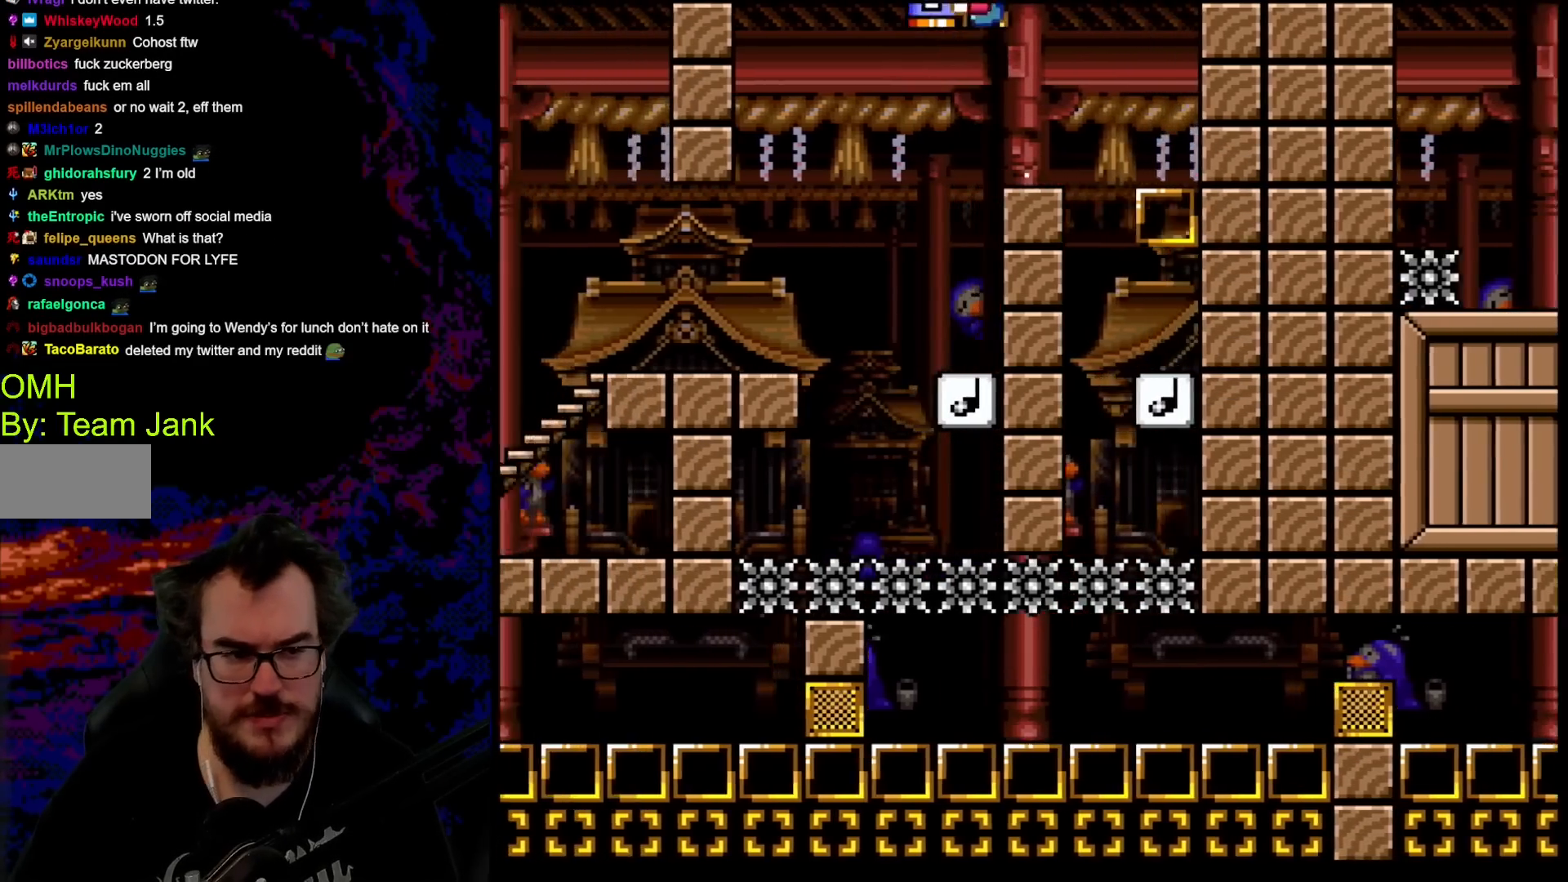
{"buttons": ["Y", "DPAD_LEFT"], "events": []}
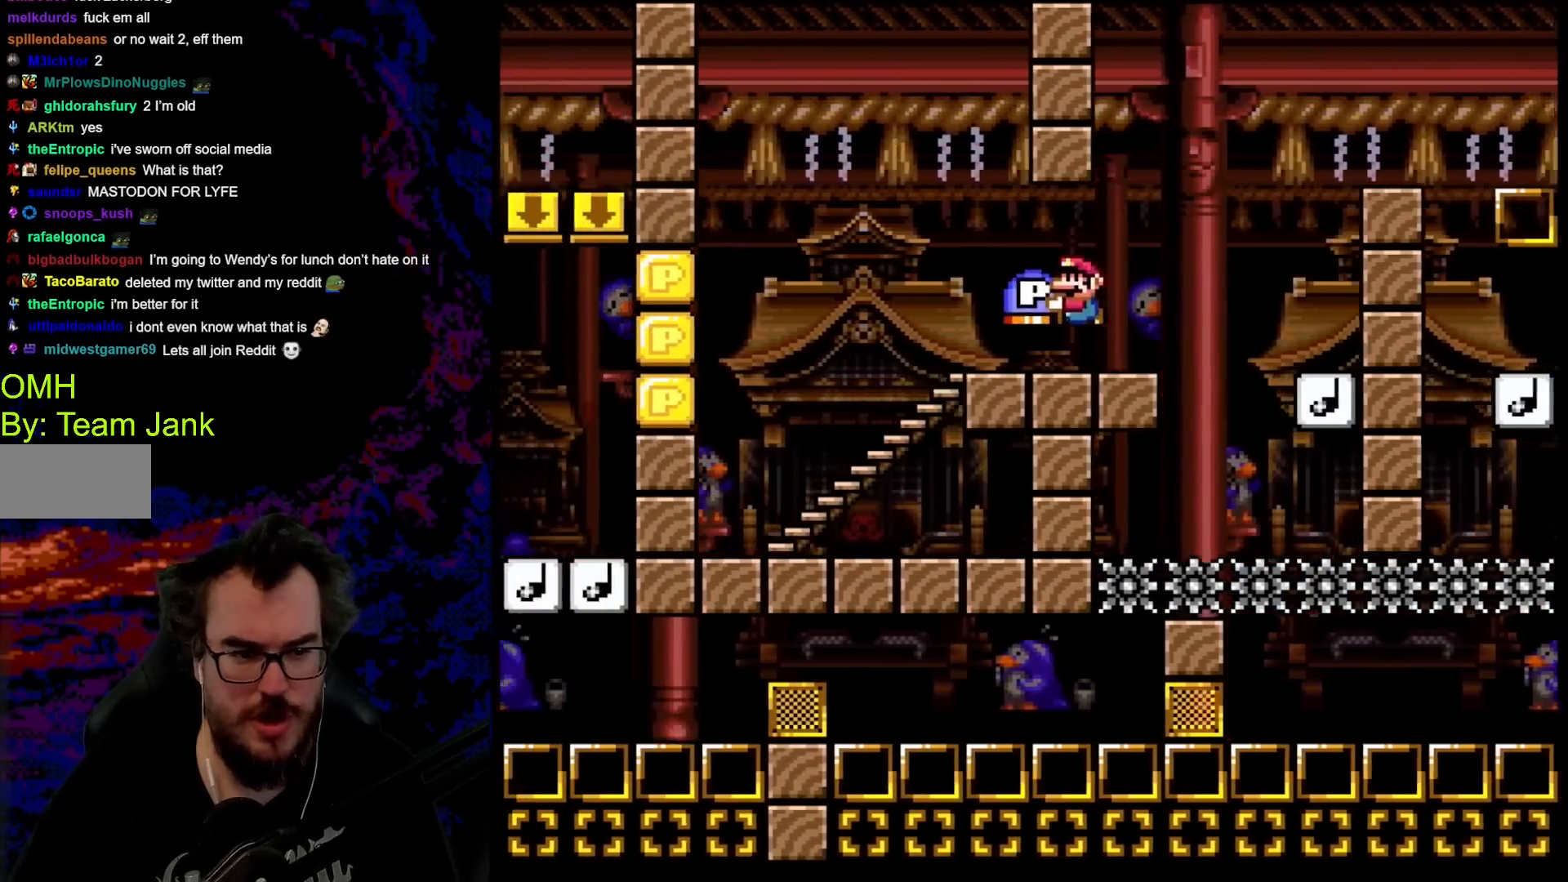
{"buttons": ["Y", "DPAD_LEFT"], "events": []}
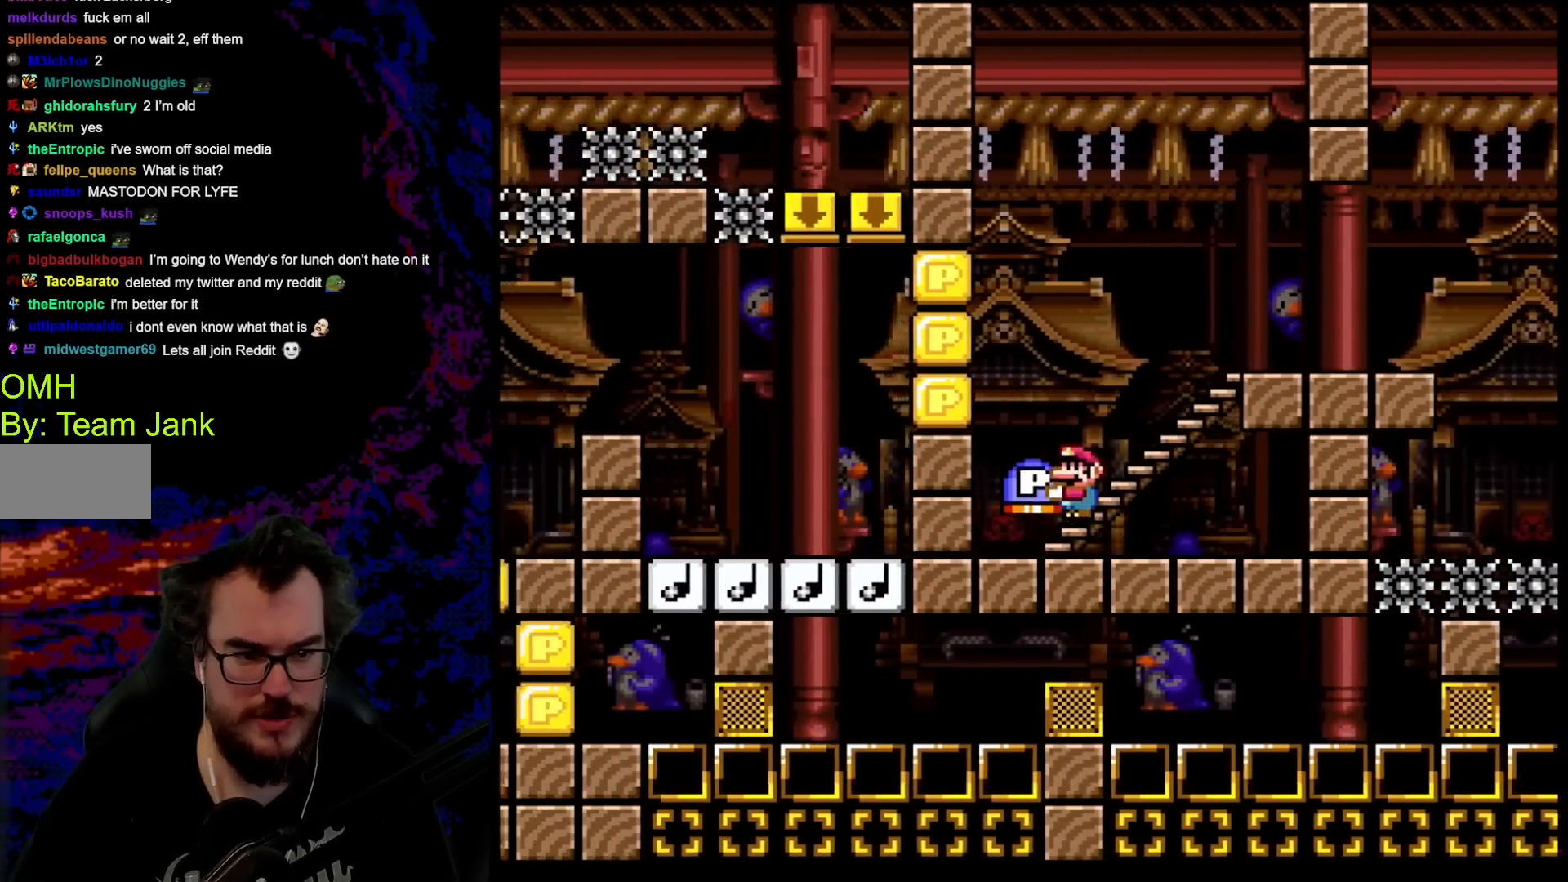
{"buttons": ["Y", "DPAD_RIGHT"], "events": [[117, "DPAD_LEFT", "up"], [400, "DPAD_RIGHT", "down"]]}
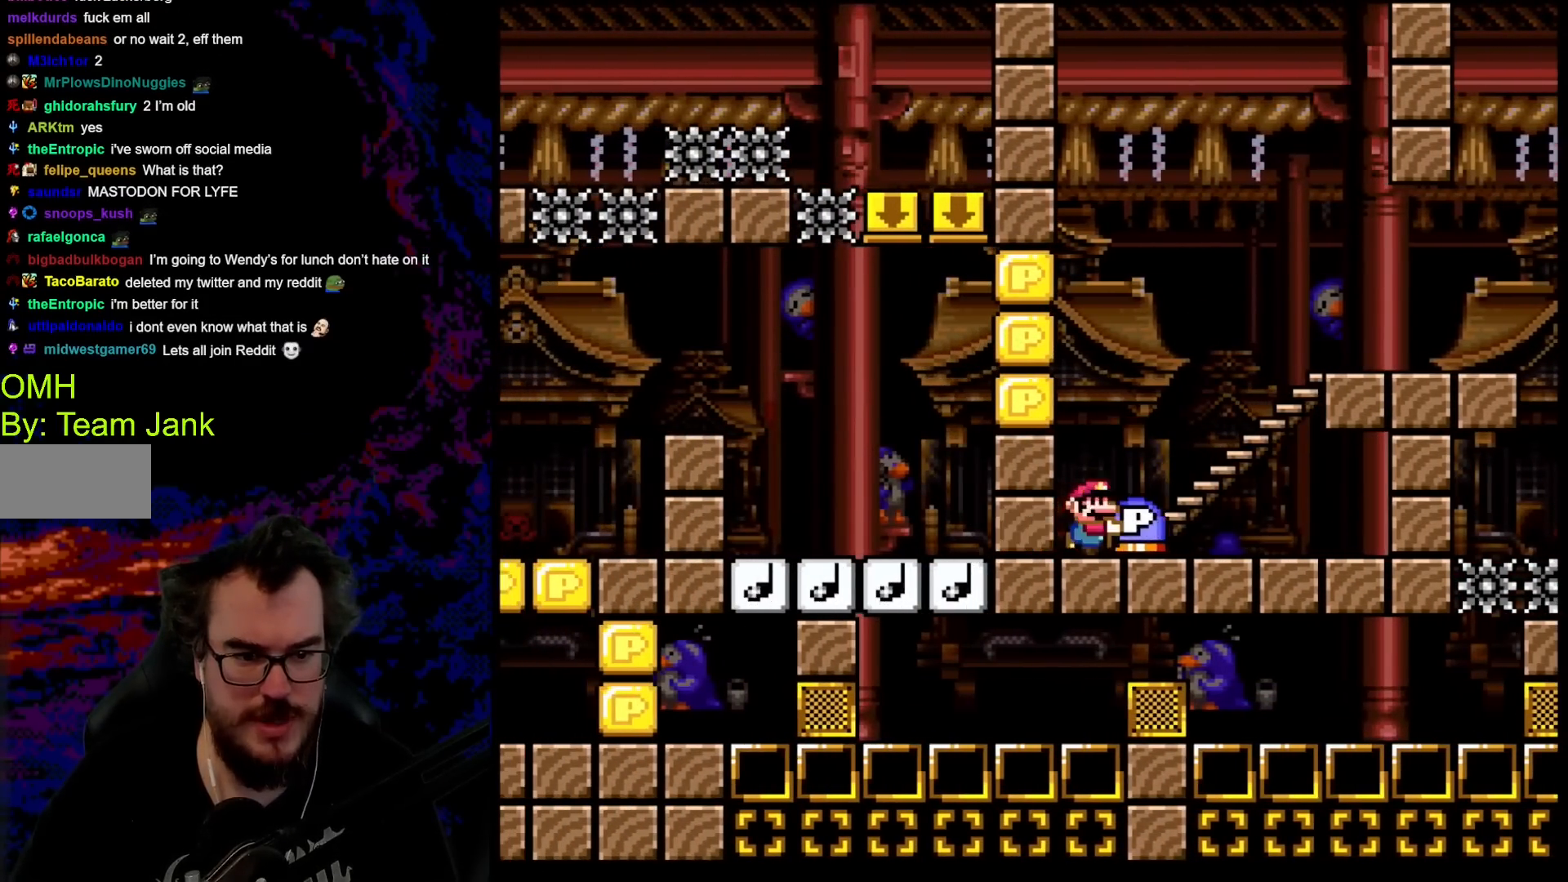
{"buttons": ["B", "DPAD_DOWN"], "events": [[133, "DPAD_LEFT", "down"], [133, "DPAD_RIGHT", "up"], [250, "DPAD_LEFT", "up"], [333, "Y", "up"], [383, "DPAD_DOWN", "down"], [450, "B", "down"]]}
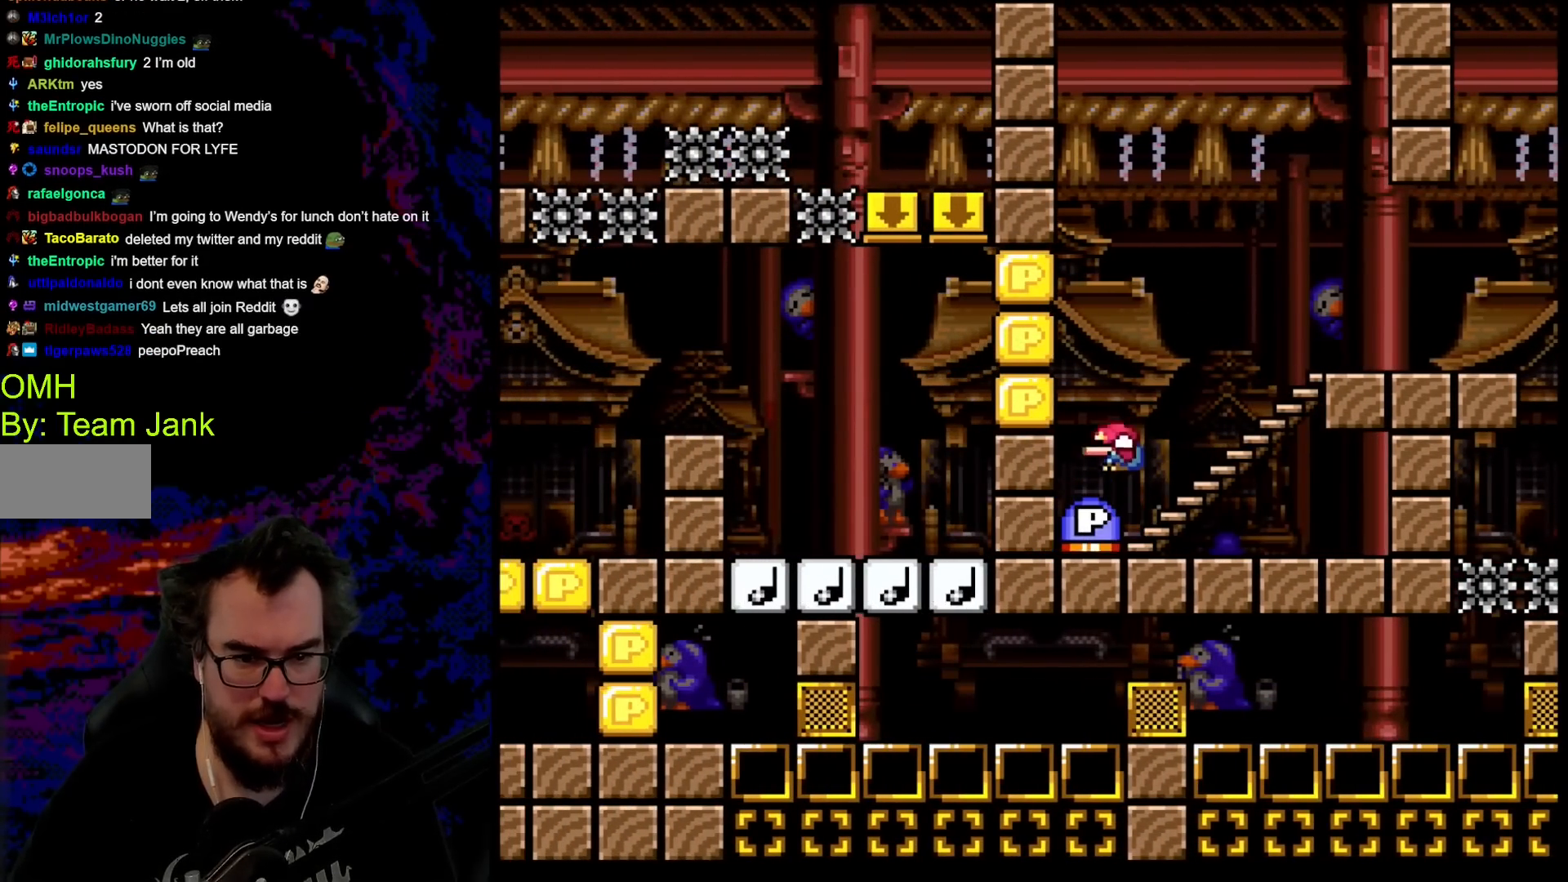
{"buttons": [], "events": [[17, "B", "up"], [83, "DPAD_DOWN", "up"]]}
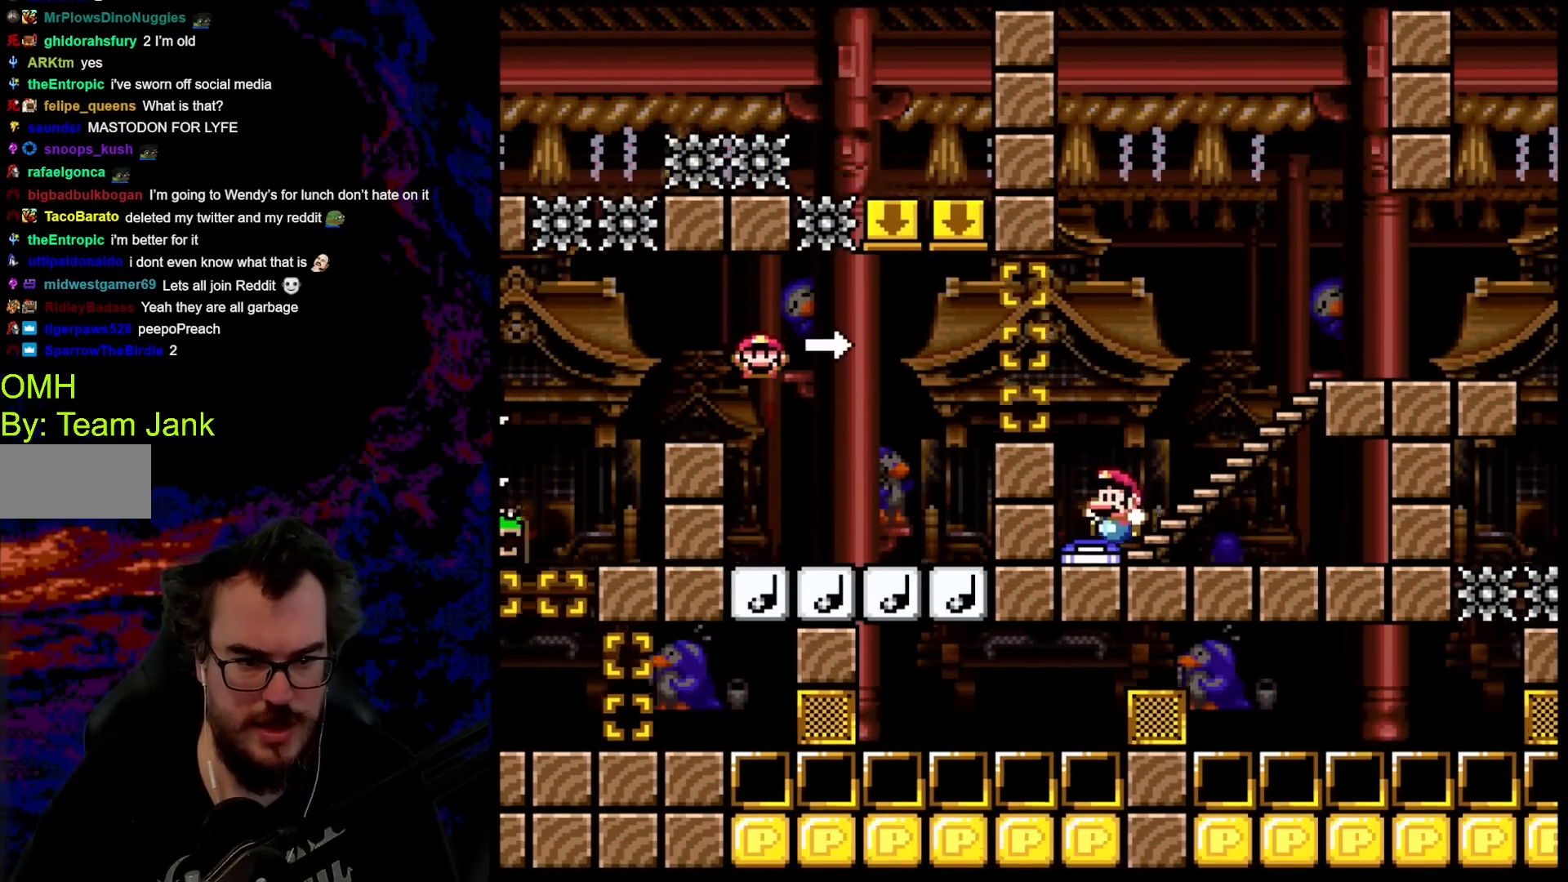
{"buttons": ["B", "Y", "DPAD_LEFT"], "events": [[117, "B", "down"], [117, "DPAD_LEFT", "down"], [133, "Y", "down"], [233, "B", "up"], [400, "B", "down"]]}
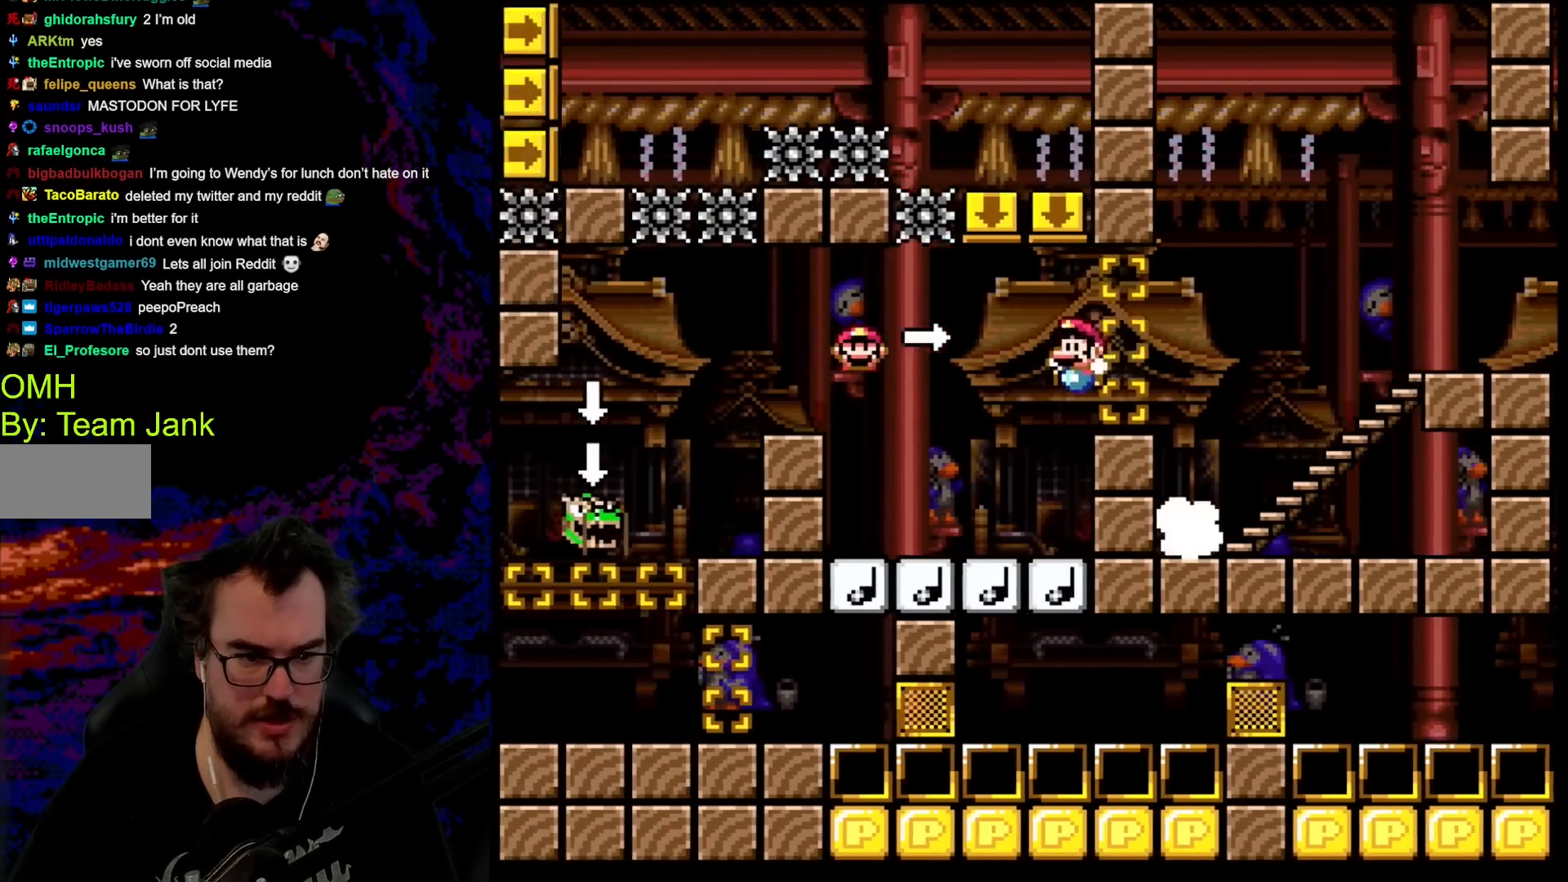
{"buttons": ["Y", "DPAD_LEFT"], "events": [[50, "B", "up"], [167, "DPAD_LEFT", "up"], [183, "DPAD_RIGHT", "down"], [250, "DPAD_DOWN", "down"], [267, "DPAD_LEFT", "down"], [267, "DPAD_RIGHT", "up"], [283, "DPAD_DOWN", "up"]]}
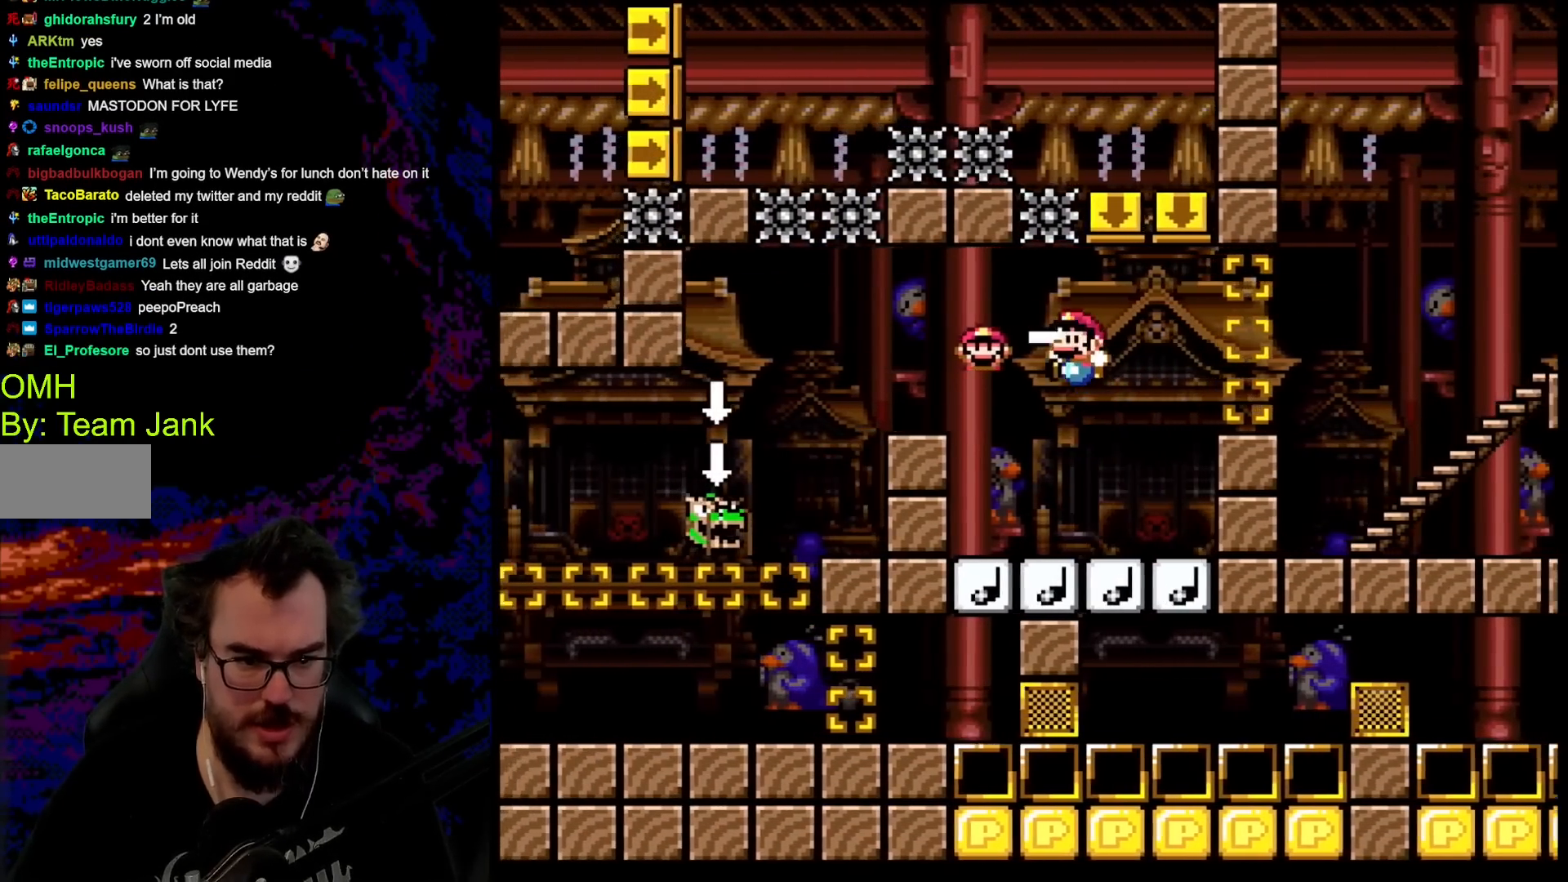
{"buttons": ["Y", "DPAD_LEFT"], "events": [[17, "B", "down"], [400, "B", "up"]]}
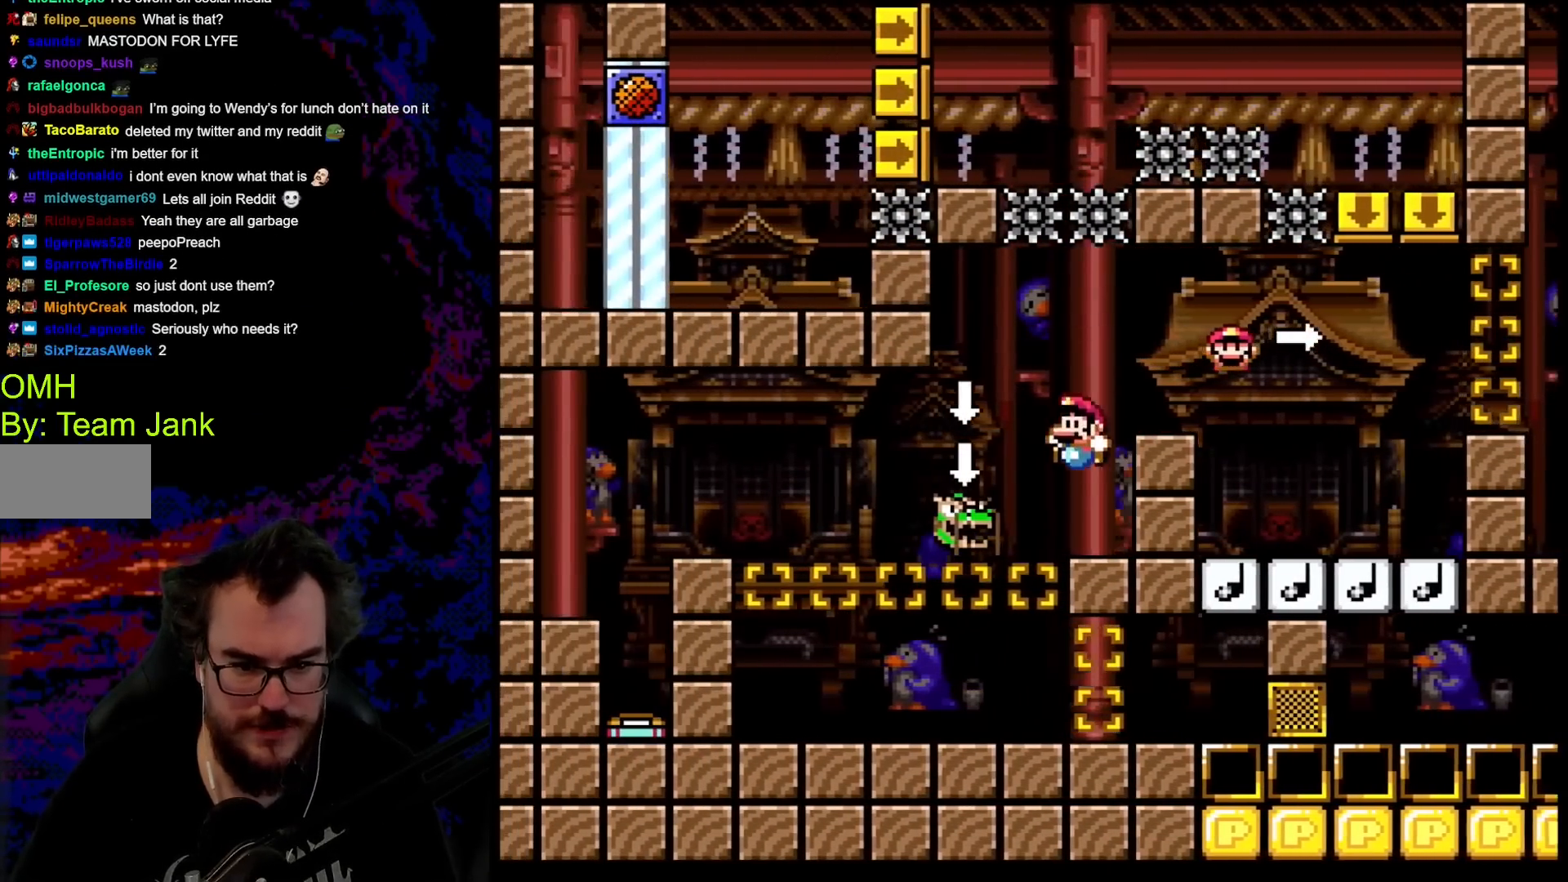
{"buttons": ["Y", "DPAD_RIGHT"], "events": [[117, "DPAD_LEFT", "up"], [133, "DPAD_RIGHT", "down"]]}
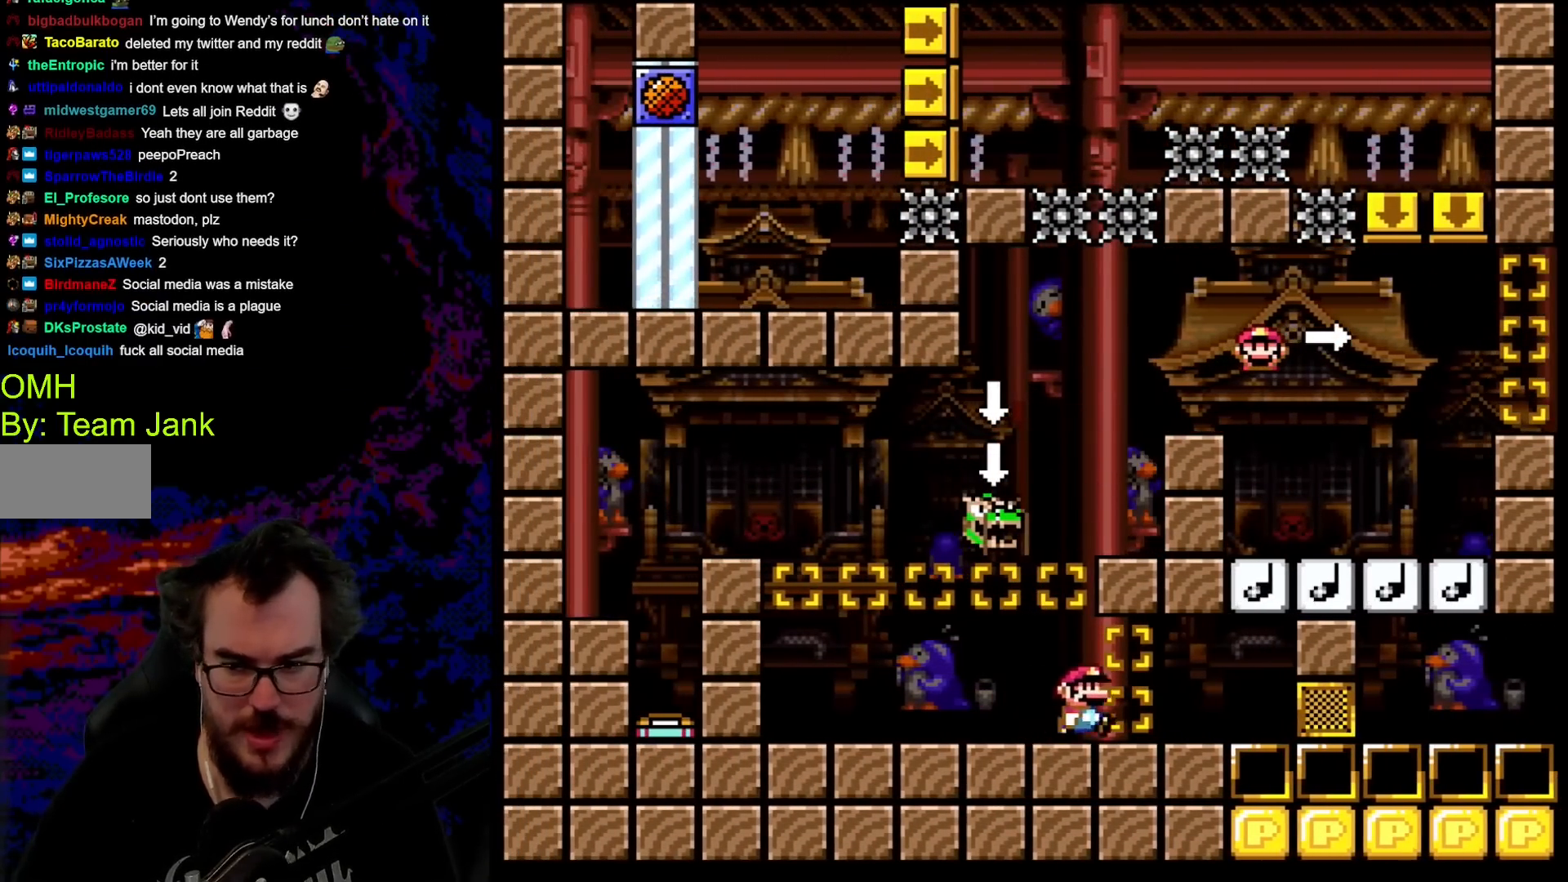
{"buttons": ["X", "DPAD_RIGHT"], "events": [[250, "X", "down"], [250, "Y", "up"]]}
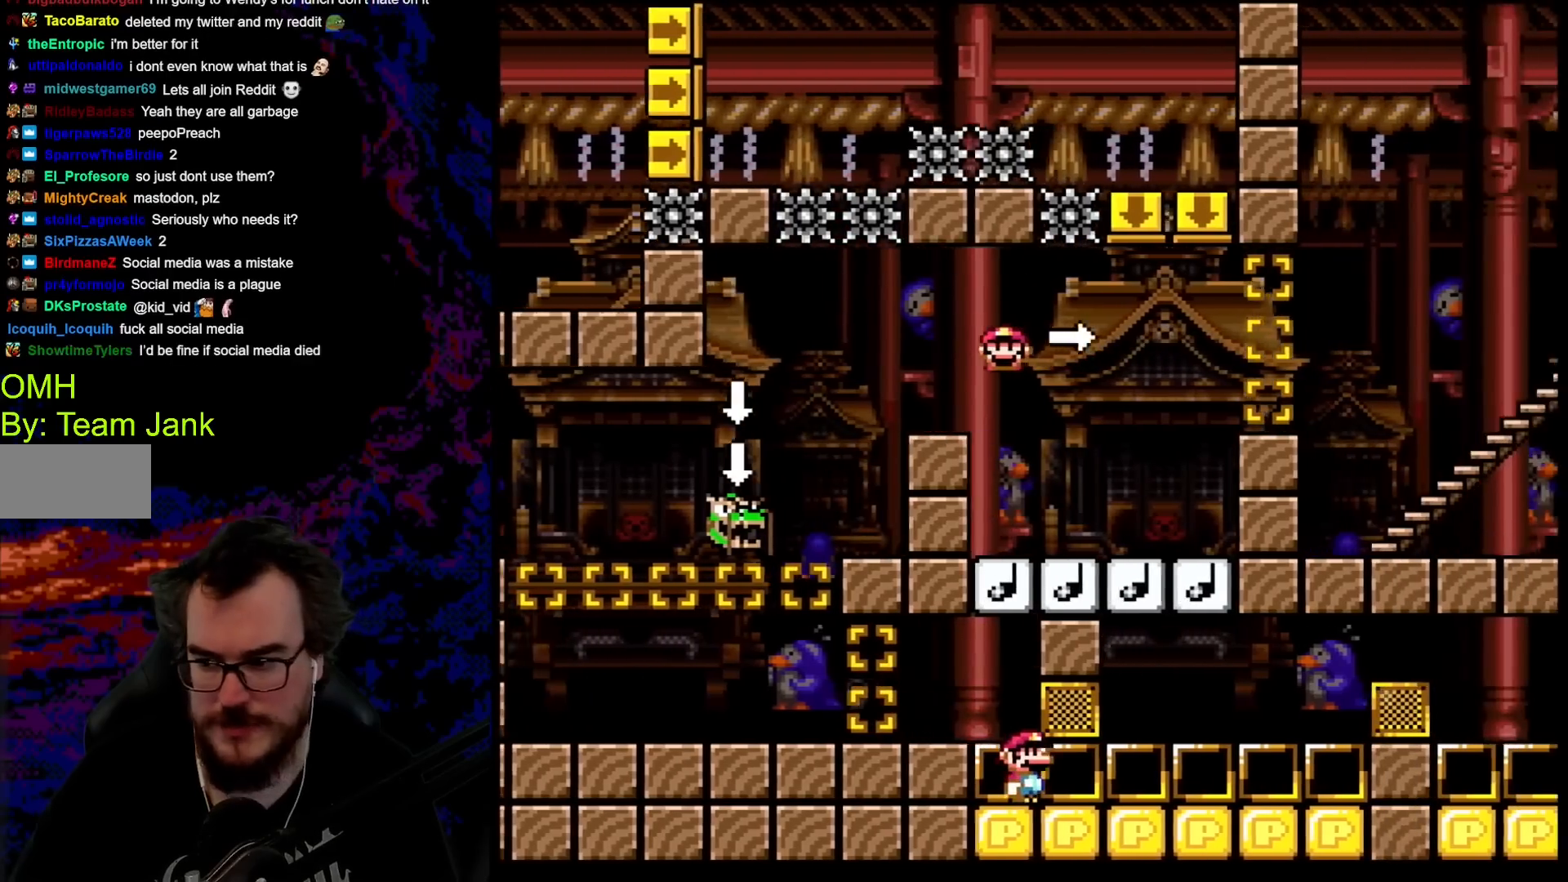
{"buttons": ["A", "X", "DPAD_RIGHT"], "events": [[500, "A", "down"]]}
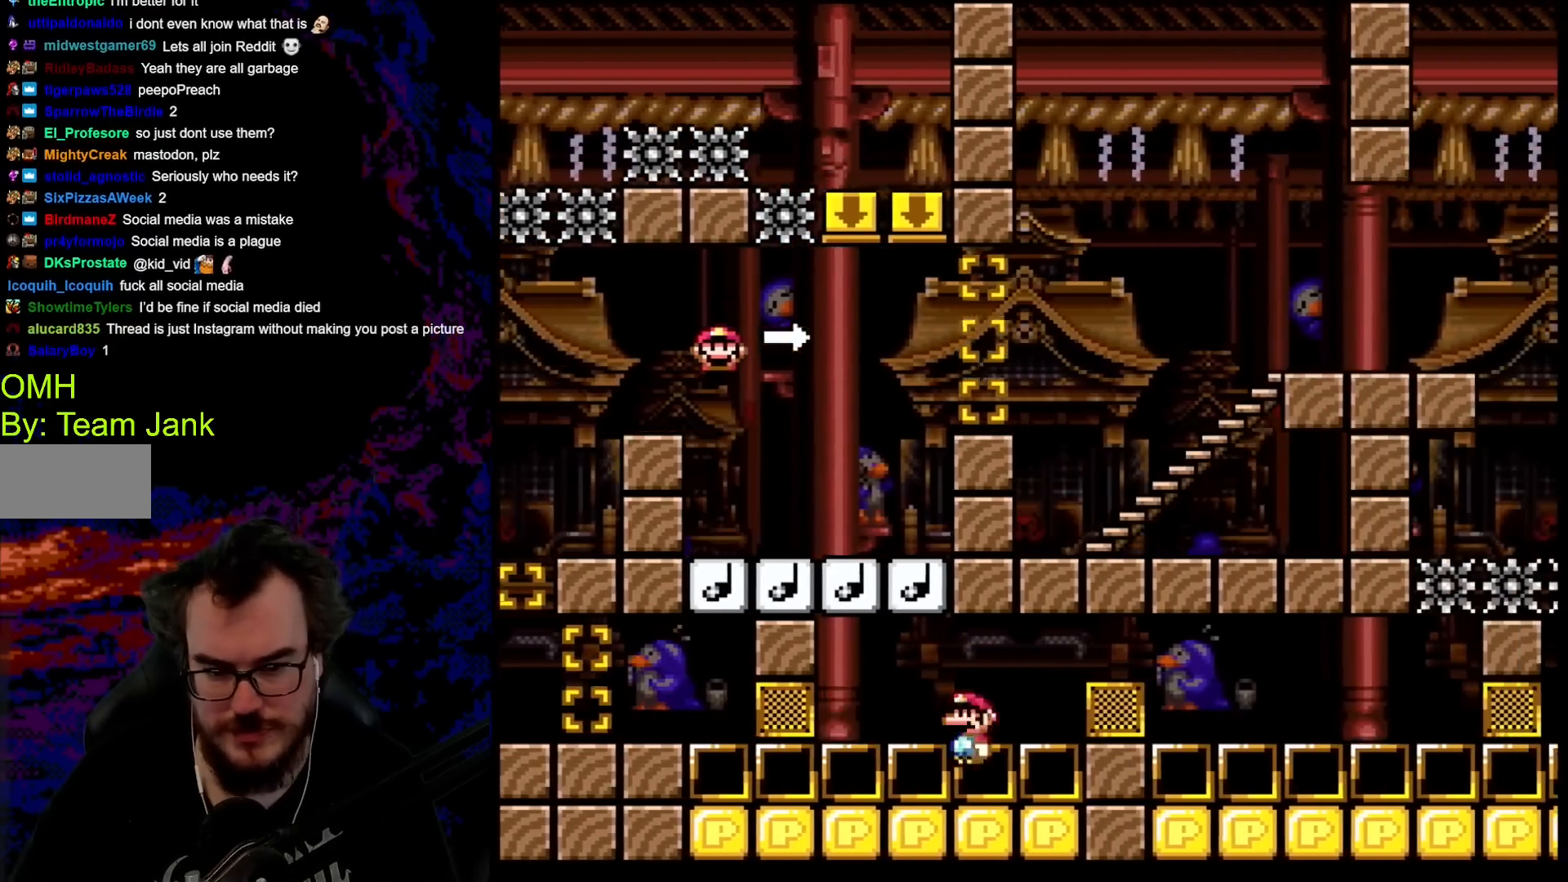
{"buttons": ["X", "DPAD_RIGHT"], "events": [[417, "A", "up"]]}
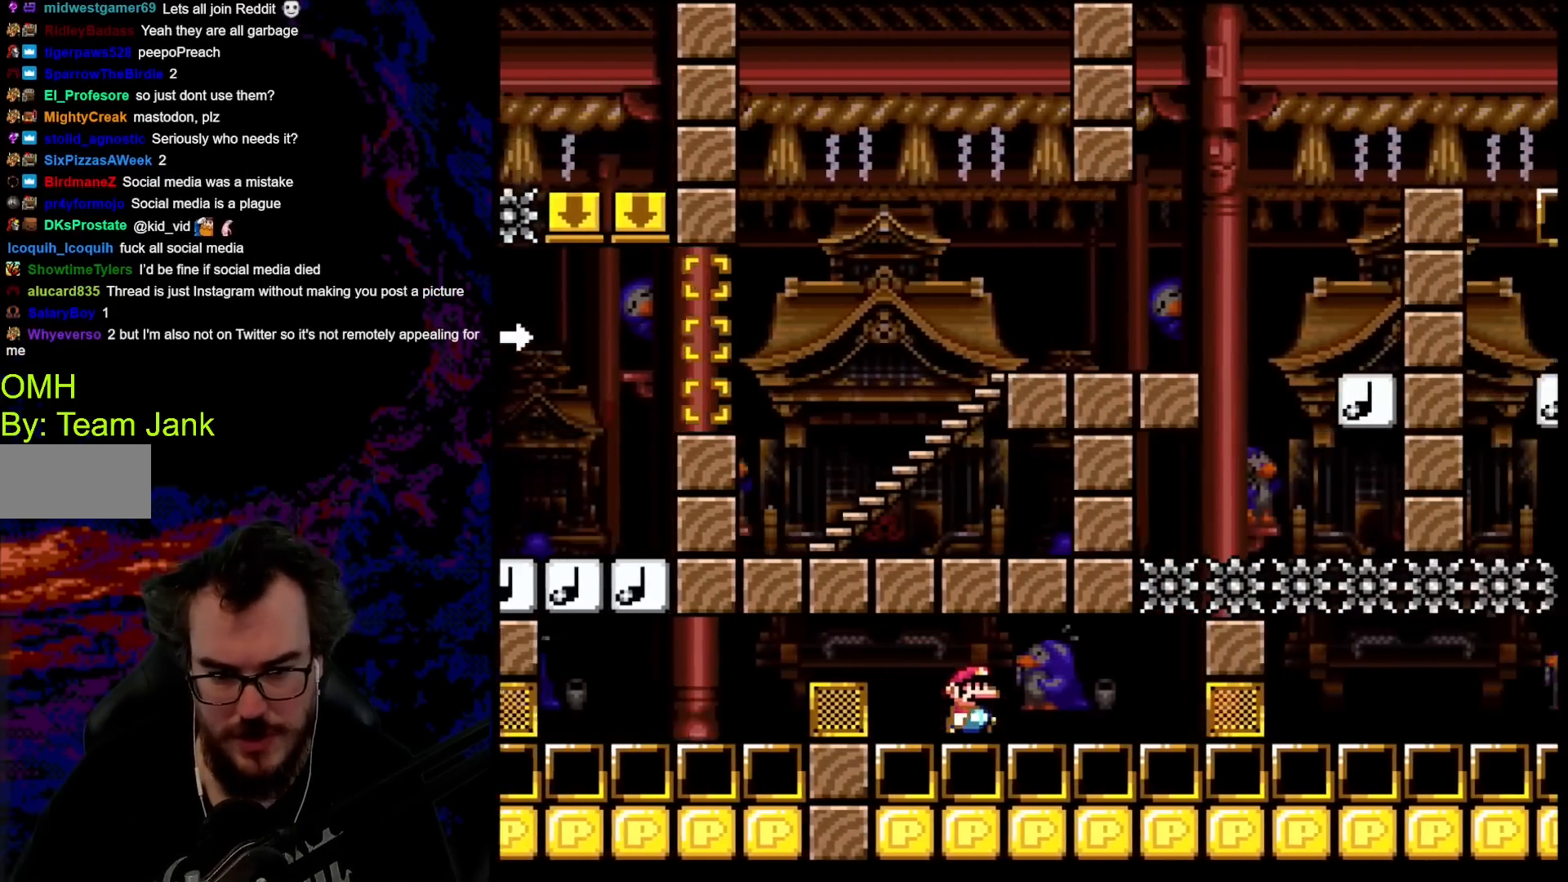
{"buttons": ["X", "DPAD_RIGHT"], "events": []}
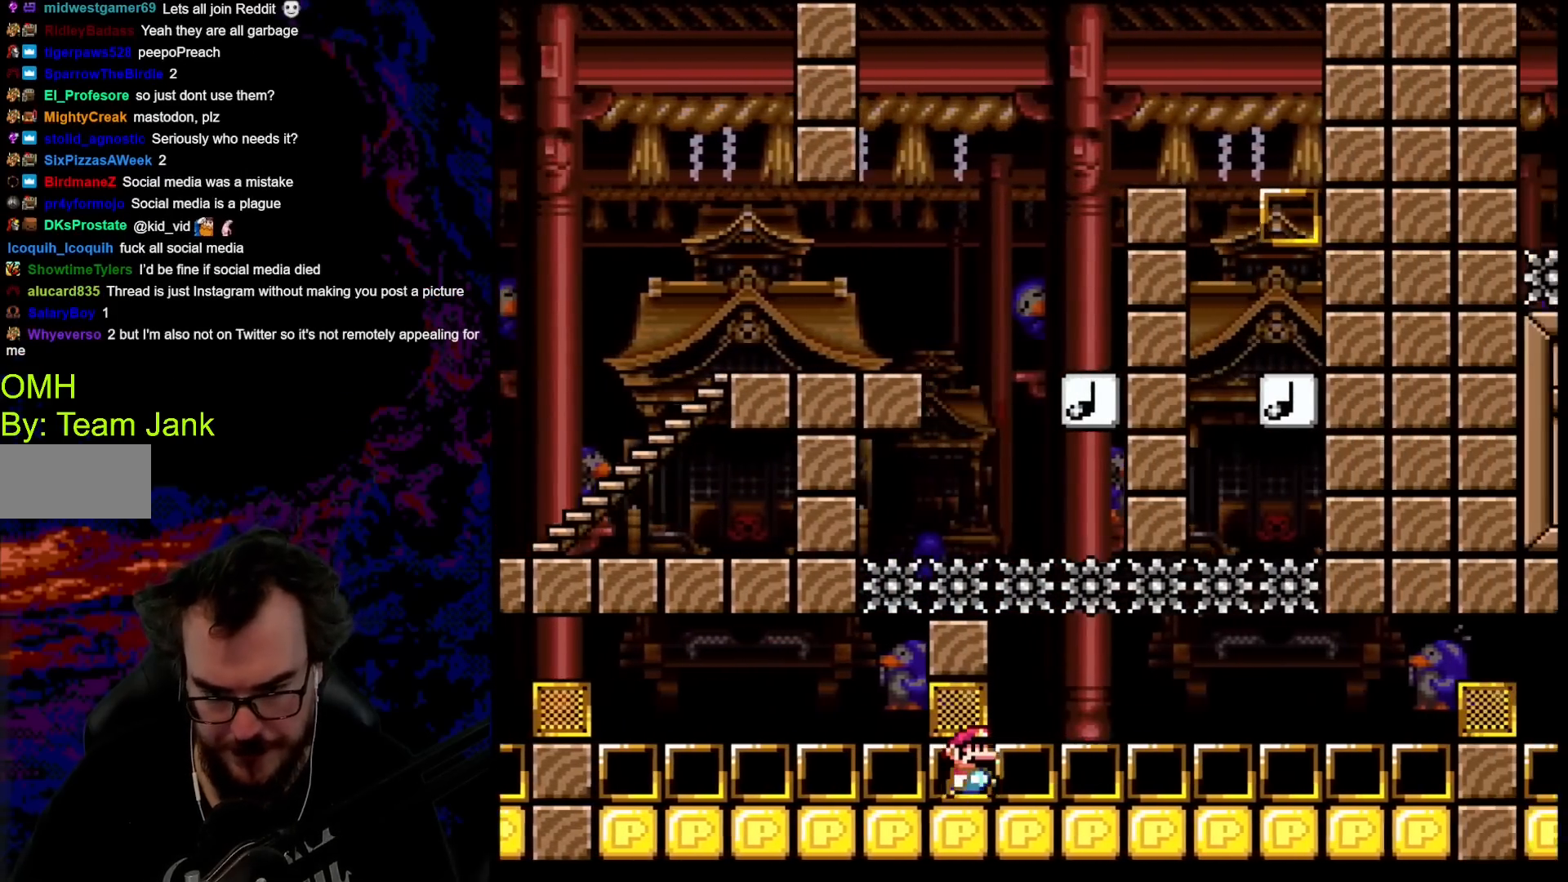
{"buttons": ["X", "DPAD_RIGHT"], "events": []}
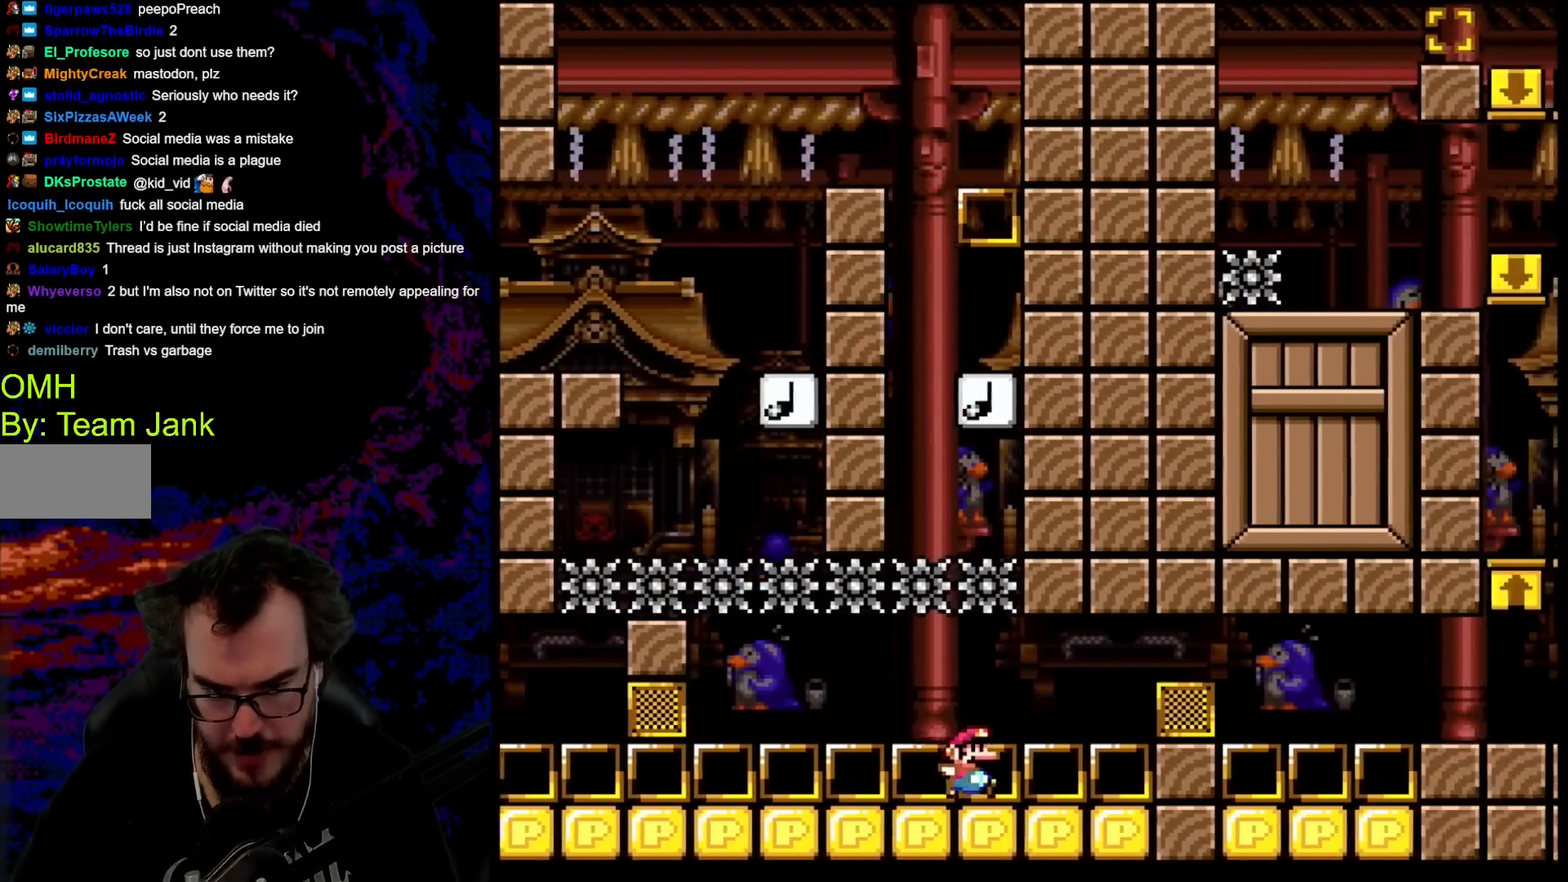
{"buttons": ["DPAD_RIGHT"], "events": [[83, "A", "down"], [383, "A", "up"], [500, "X", "up"]]}
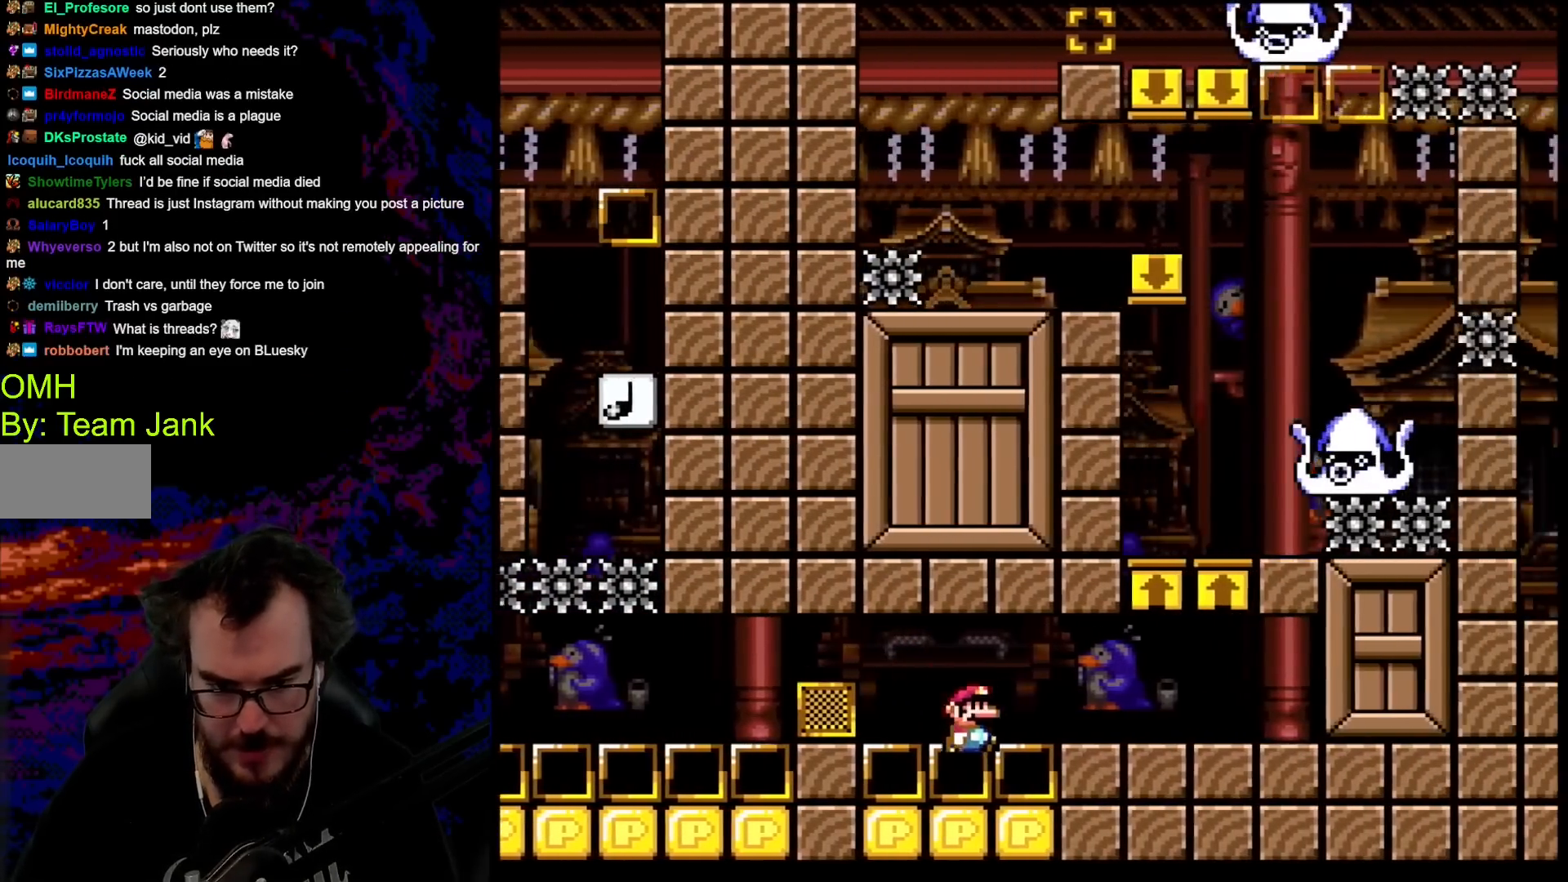
{"buttons": ["Y", "DPAD_RIGHT"], "events": [[83, "Y", "down"], [200, "B", "down"], [367, "B", "up"]]}
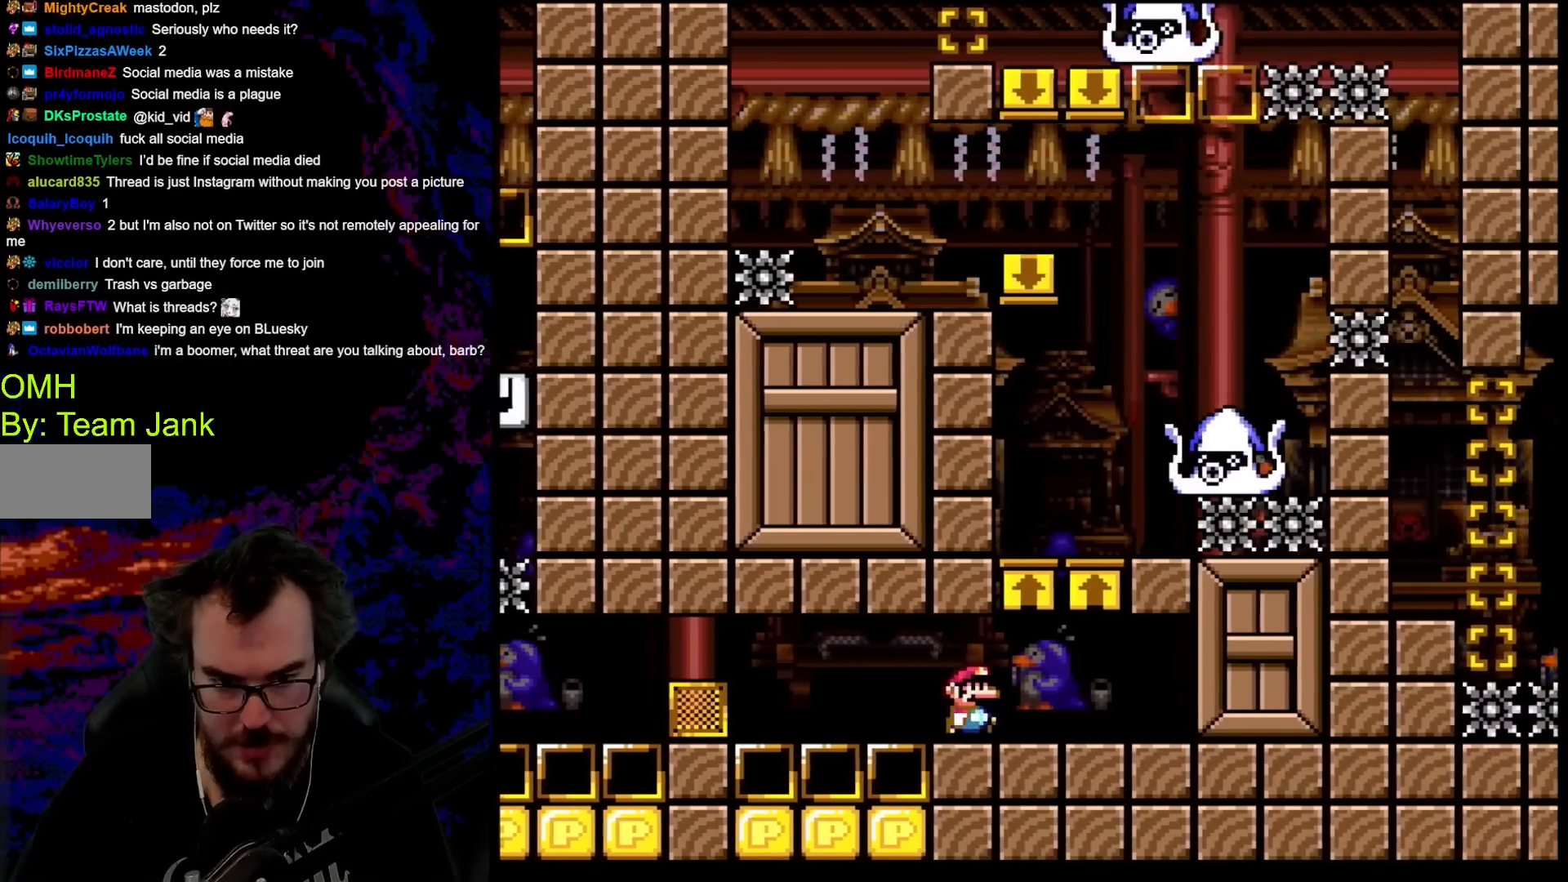
{"buttons": ["B", "Y", "DPAD_RIGHT"], "events": [[133, "B", "down"], [133, "DPAD_DOWN", "down"], [167, "DPAD_DOWN", "up"], [167, "DPAD_LEFT", "down"], [167, "DPAD_RIGHT", "up"], [250, "DPAD_DOWN", "down"], [250, "DPAD_LEFT", "up"], [250, "DPAD_RIGHT", "down"], [267, "DPAD_DOWN", "up"]]}
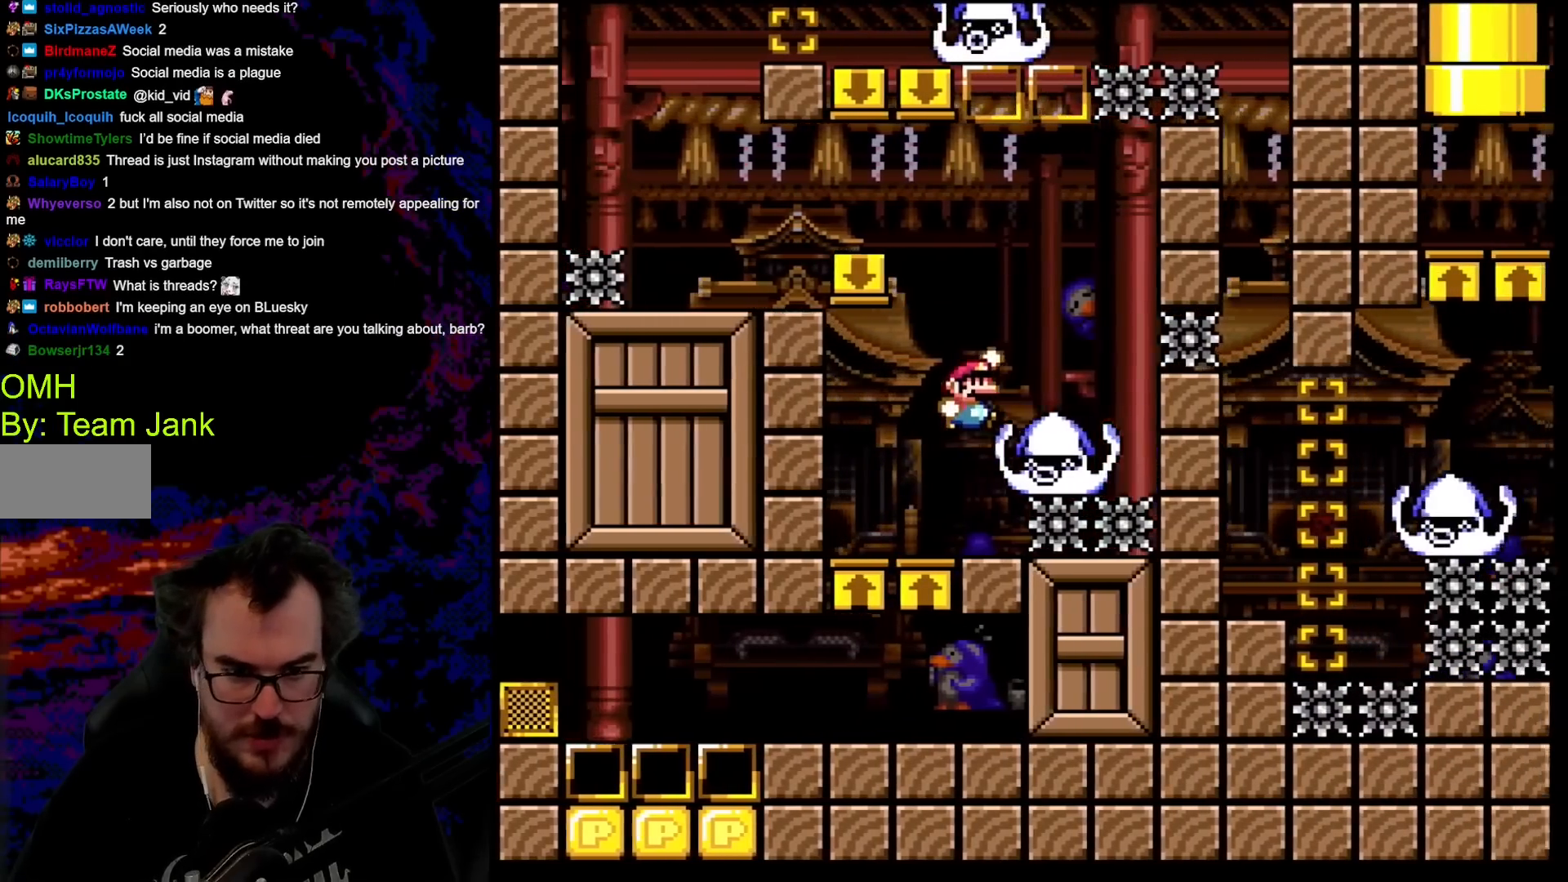
{"buttons": ["B", "Y", "DPAD_LEFT"], "events": [[83, "DPAD_DOWN", "down"], [83, "DPAD_RIGHT", "up"], [100, "DPAD_DOWN", "up"], [100, "DPAD_LEFT", "down"], [283, "B", "up"], [383, "B", "down"]]}
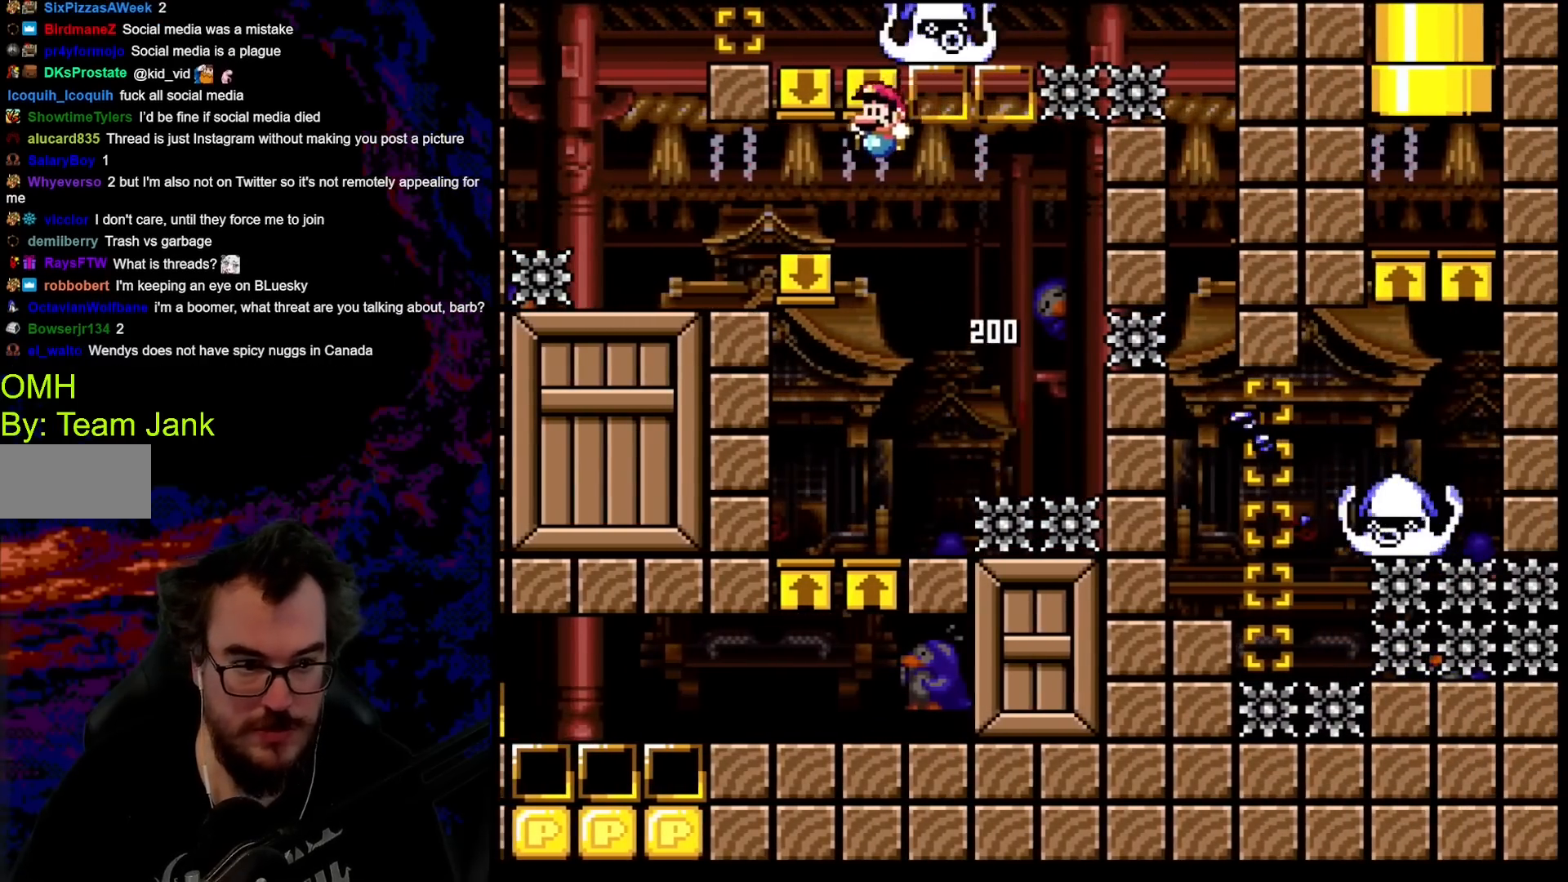
{"buttons": ["B", "Y", "DPAD_RIGHT"], "events": [[350, "B", "up"], [400, "B", "down"], [433, "DPAD_LEFT", "up"], [433, "DPAD_RIGHT", "down"]]}